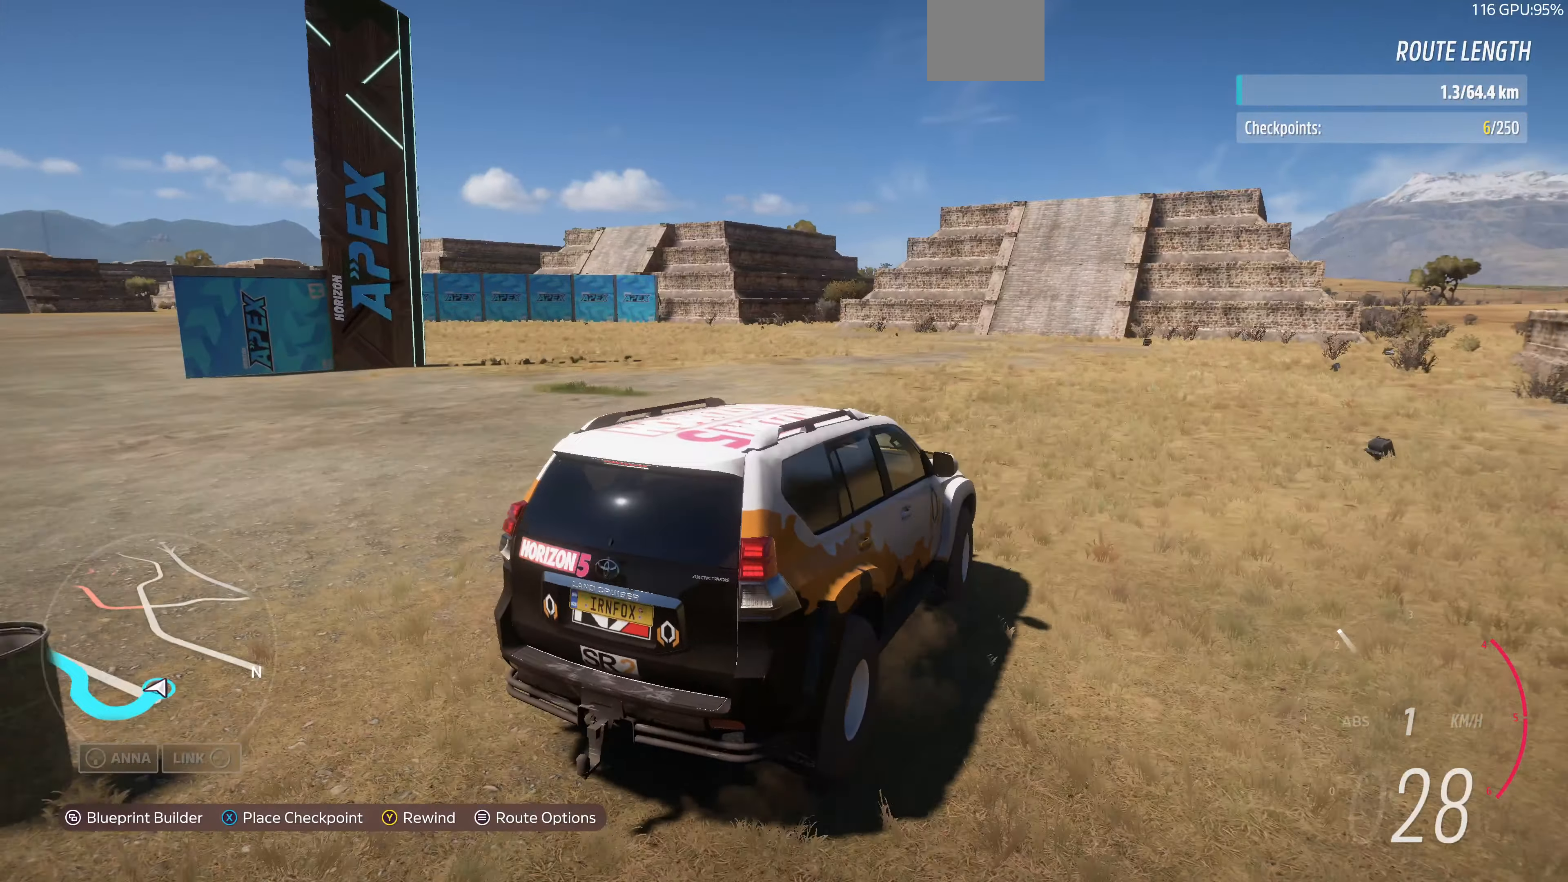
Gameplay with a controller (PlayStation layout); each line is a JSON object with the inputs held at the frame after it. "events" lists button and stick changes between this image and that frame as [ms after this image, input, new state], when the widget could be followed in between.
{"buttons": [], "left_stick": "up", "right_stick": "up-left", "events": [[366, "R2", "up"]]}
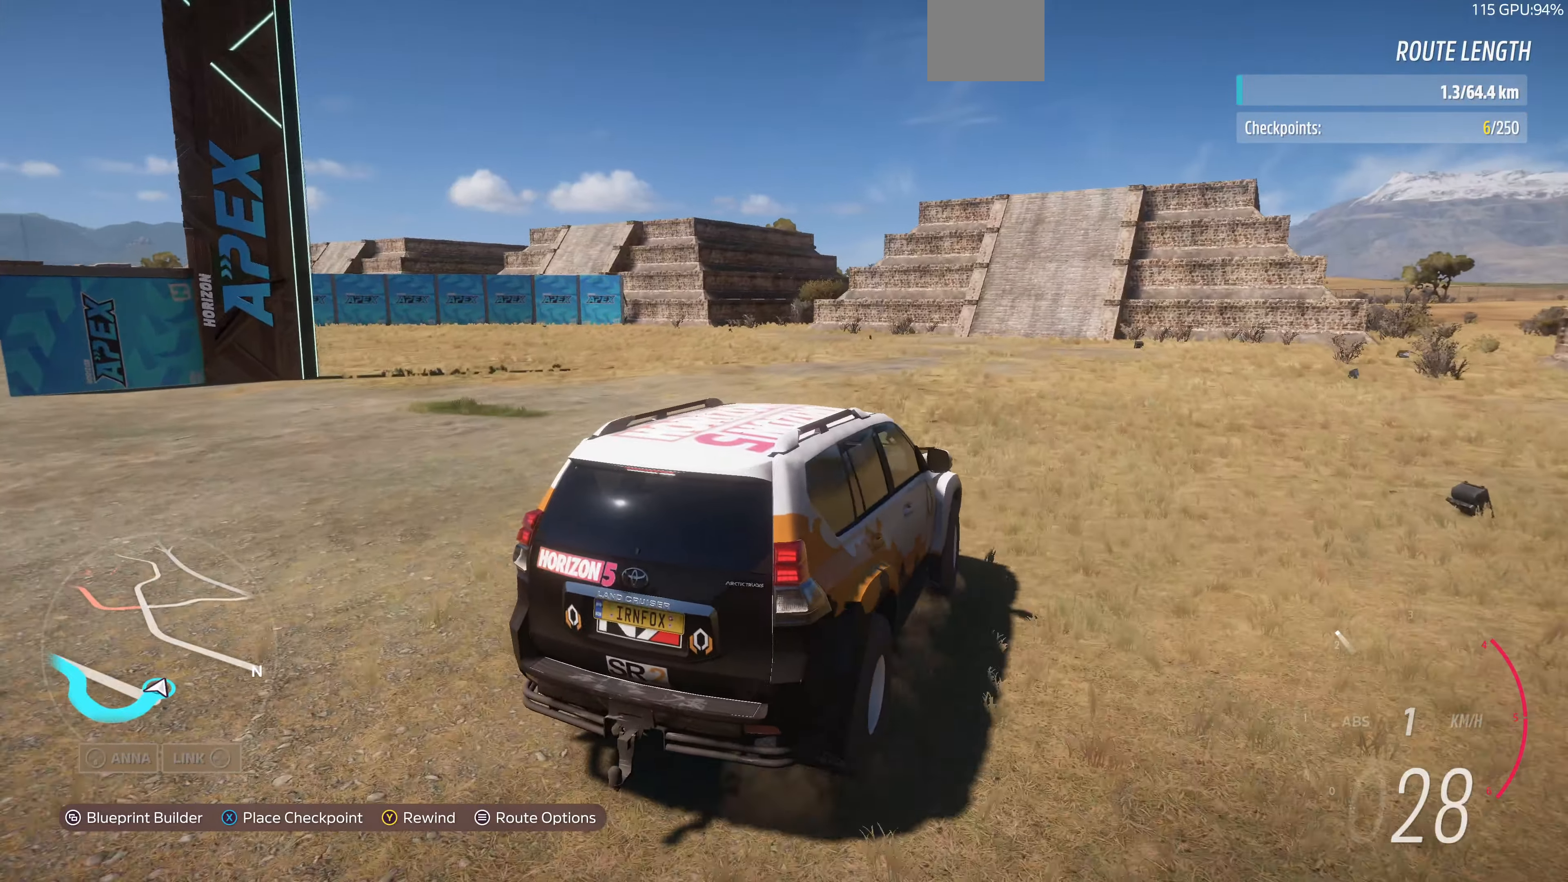
{"buttons": [], "left_stick": "up", "right_stick": "up-left", "events": [[167, "R2", "down"], [300, "R2", "up"]]}
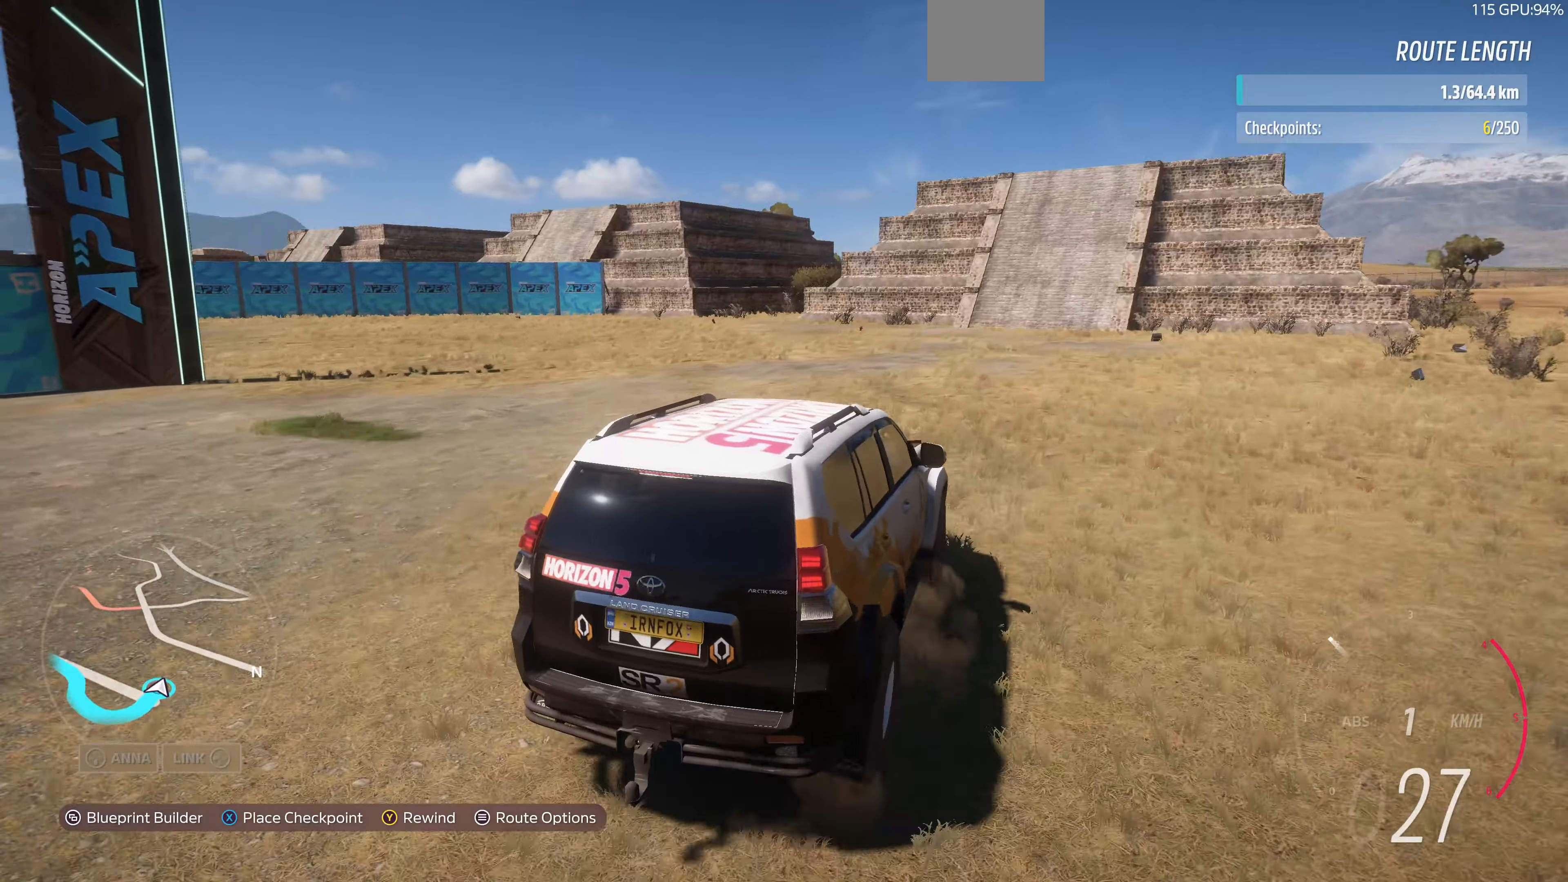
{"buttons": [], "left_stick": "up", "right_stick": "up-left", "events": [[67, "R2", "down"], [300, "R2", "up"]]}
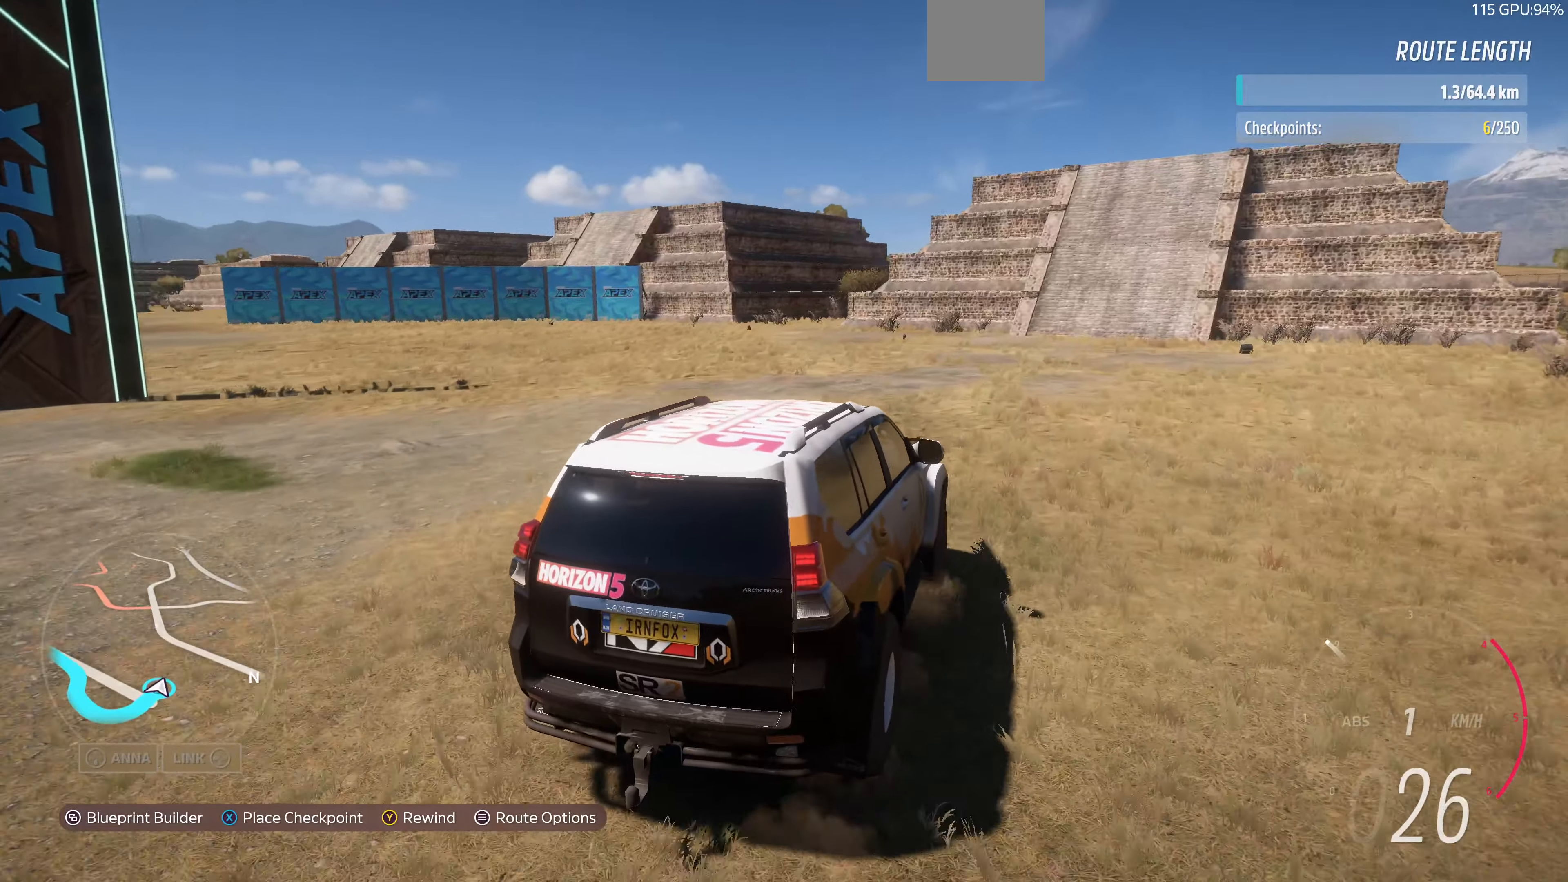
{"buttons": ["R2"], "left_stick": "up", "right_stick": "center", "events": [[167, "right_stick", "center"], [467, "R2", "down"]]}
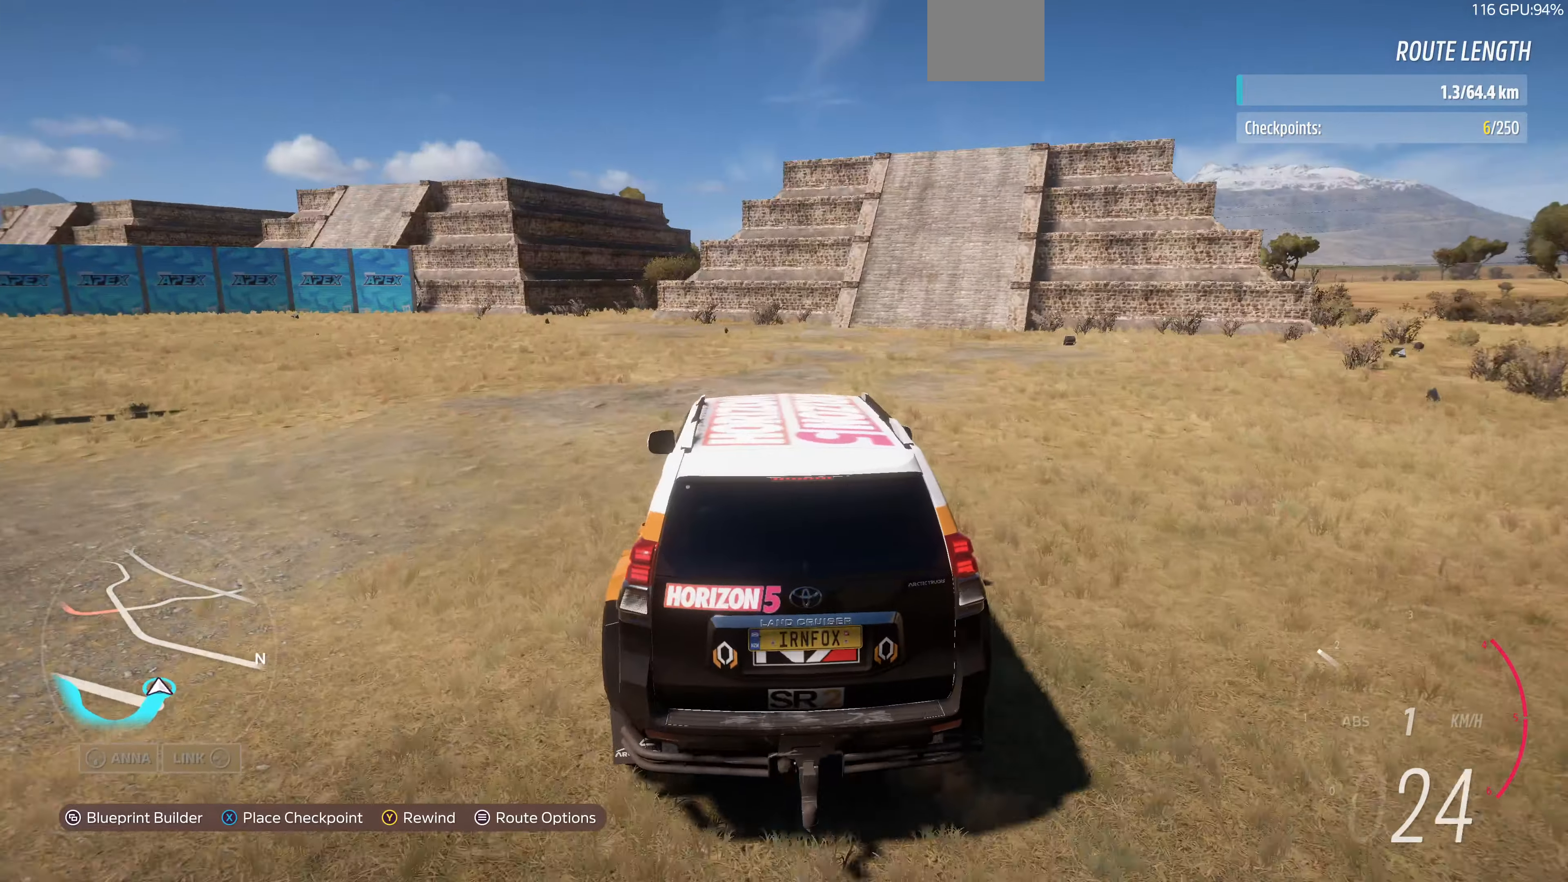
{"buttons": [], "left_stick": "up", "right_stick": "center", "events": [[367, "R2", "up"]]}
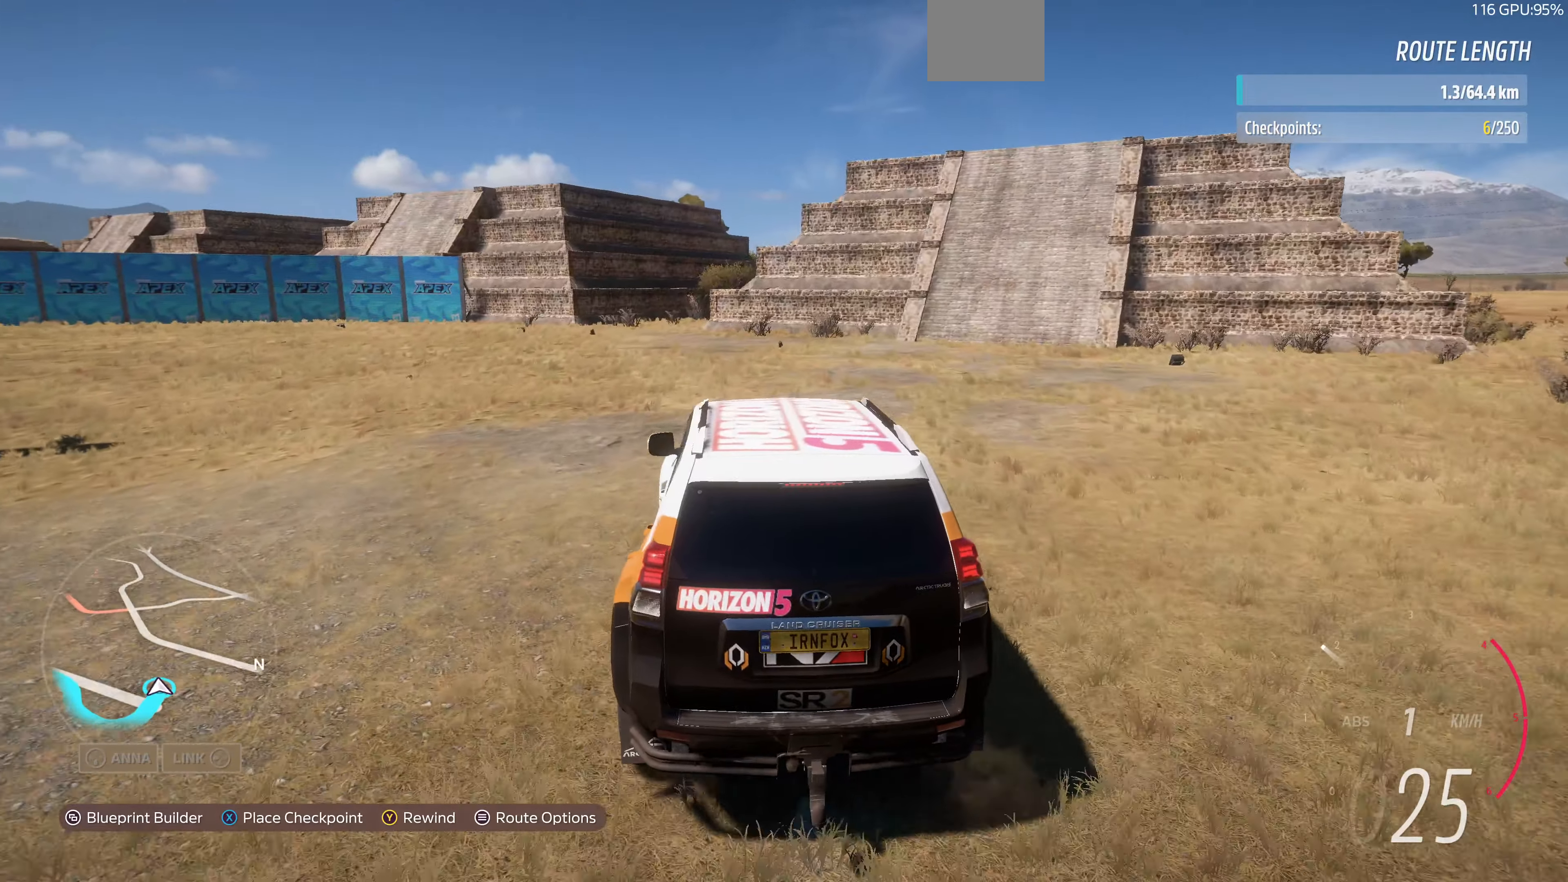
{"buttons": ["R2"], "left_stick": "up", "right_stick": "center", "events": [[334, "R2", "down"]]}
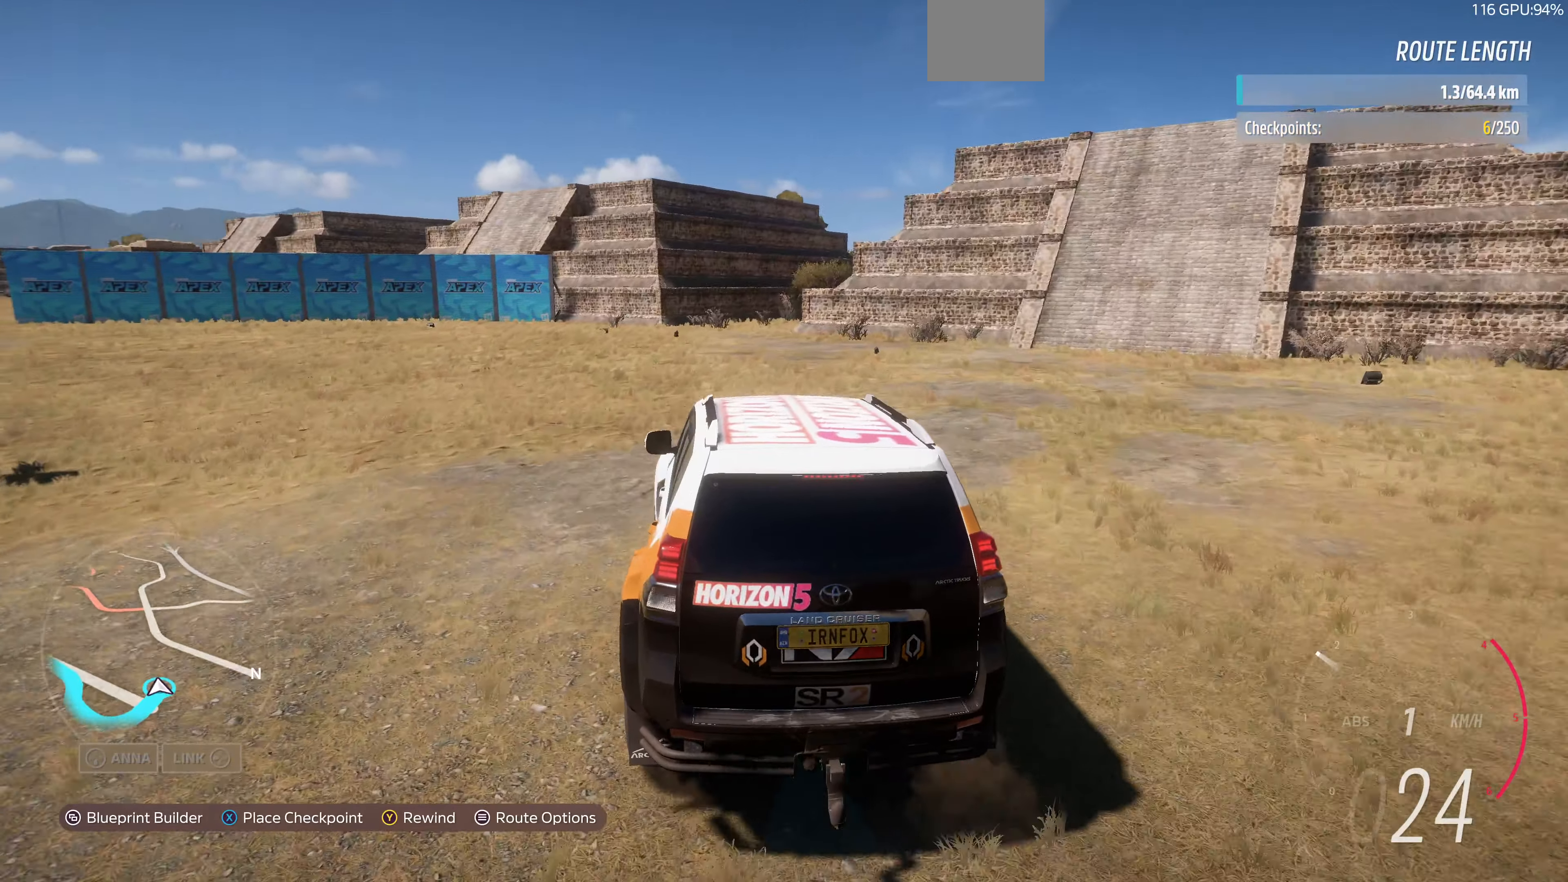
{"buttons": ["R2"], "left_stick": "up", "right_stick": "center", "events": [[34, "R2", "up"], [500, "R2", "down"]]}
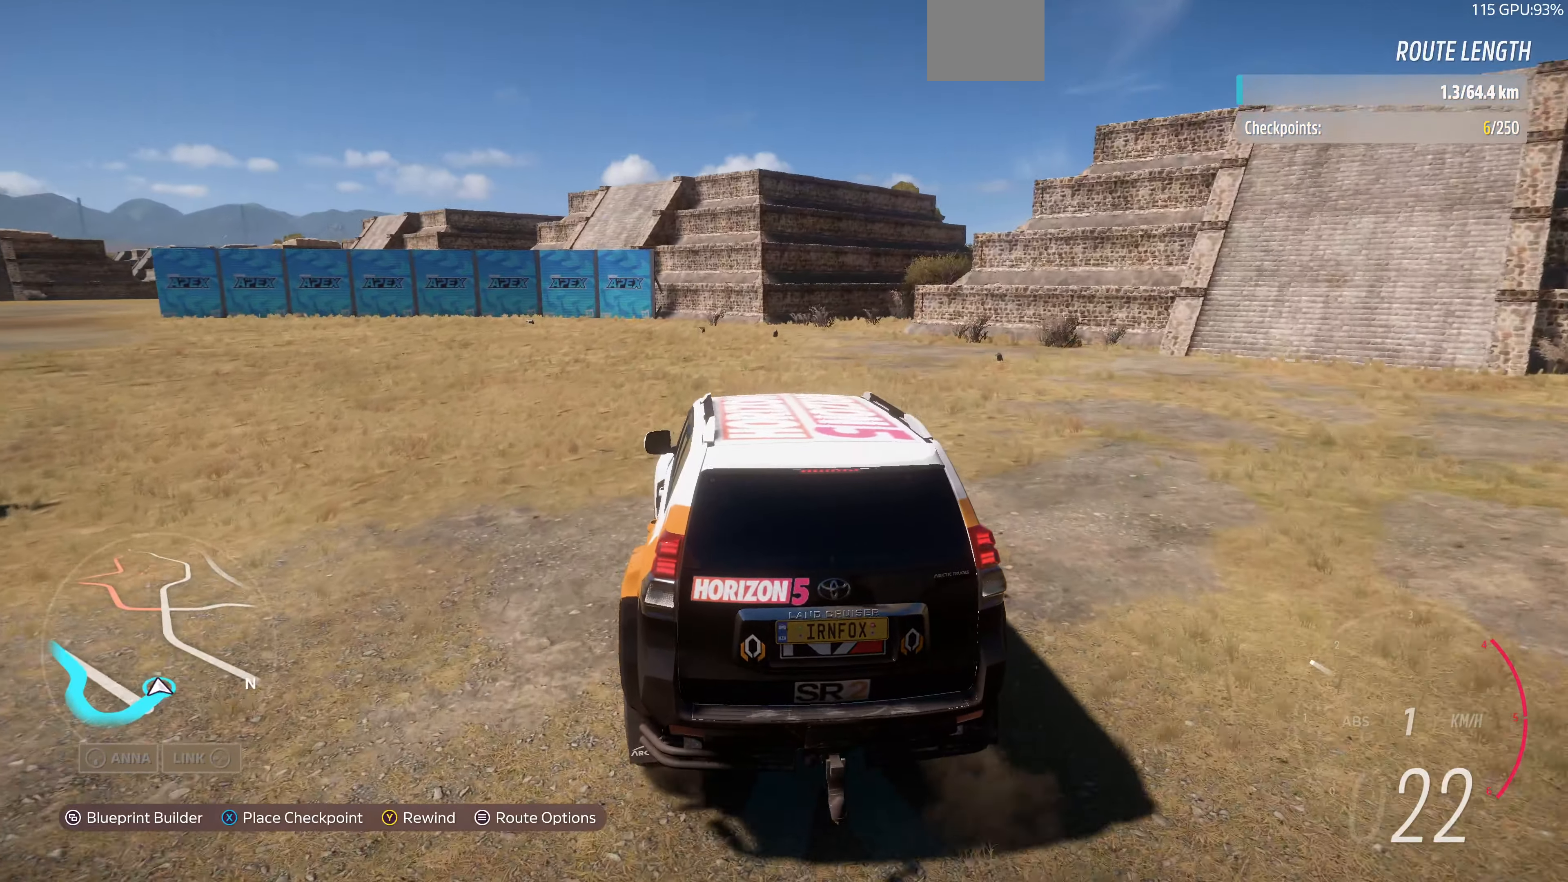
{"buttons": [], "left_stick": "up", "right_stick": "center", "events": [[100, "R2", "up"]]}
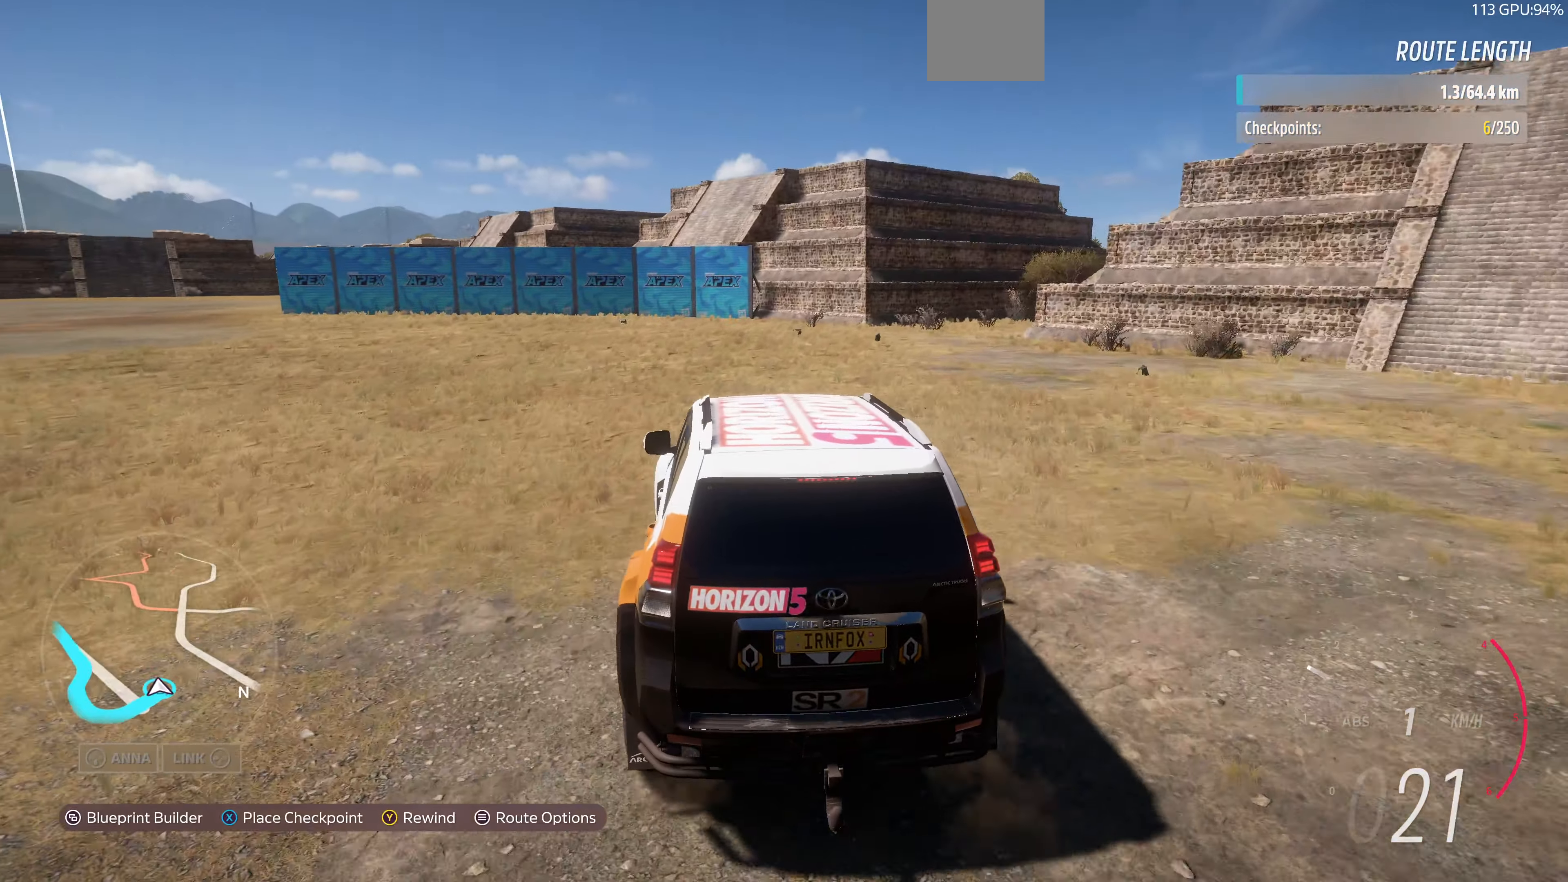
{"buttons": [], "left_stick": "up", "right_stick": "center", "events": []}
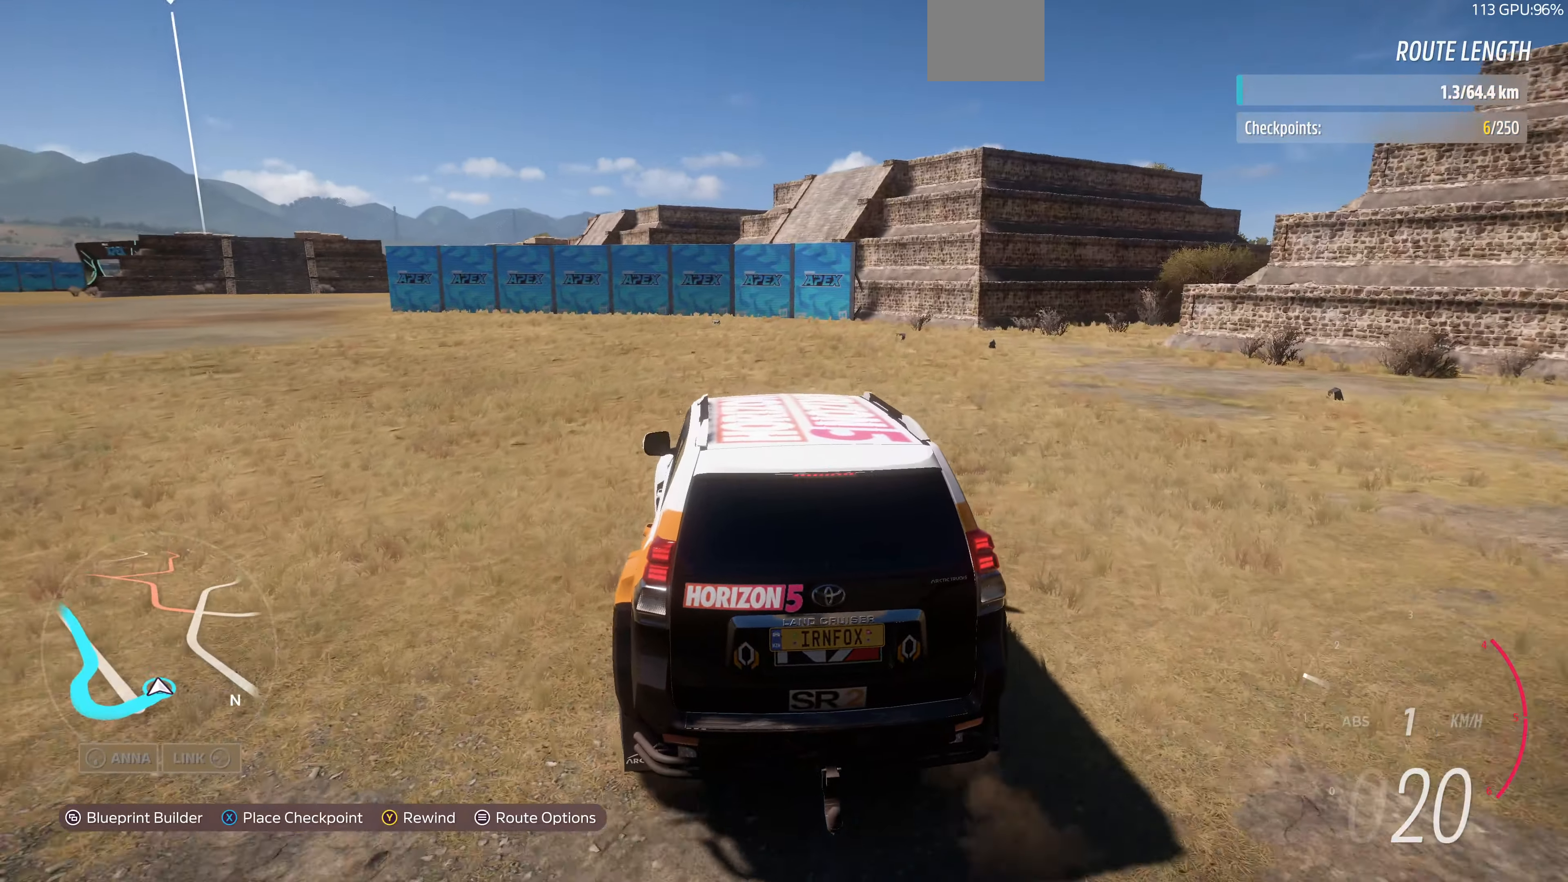
{"buttons": [], "left_stick": "center", "right_stick": "center", "events": [[300, "SQUARE", "down"], [334, "left_stick", "center"], [400, "SQUARE", "up"]]}
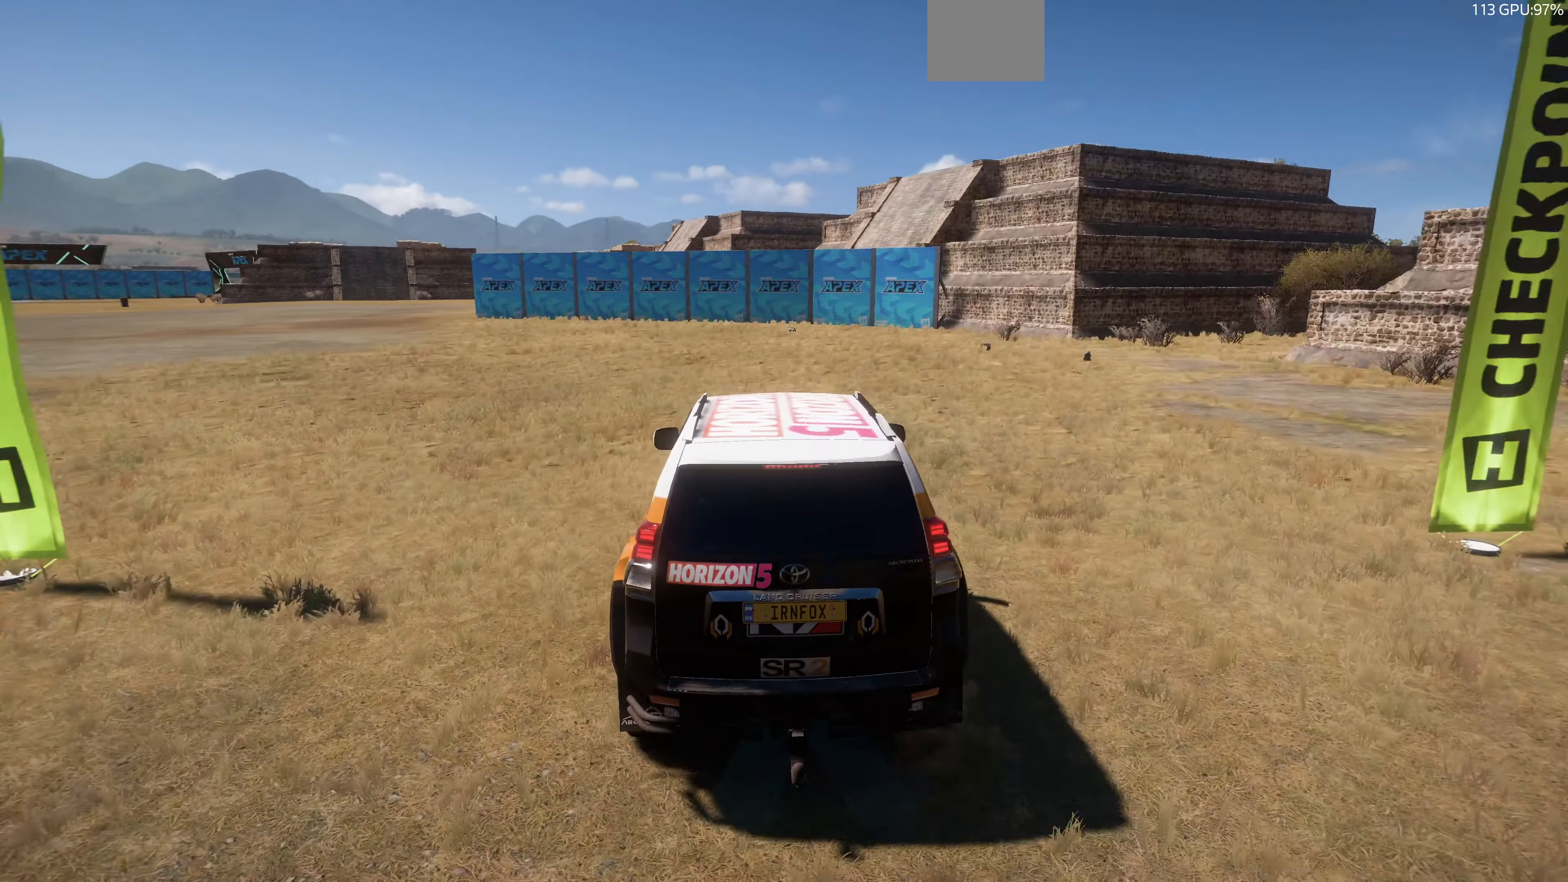
{"buttons": [], "left_stick": "center", "right_stick": "up-left", "events": [[34, "right_stick", "up-left"]]}
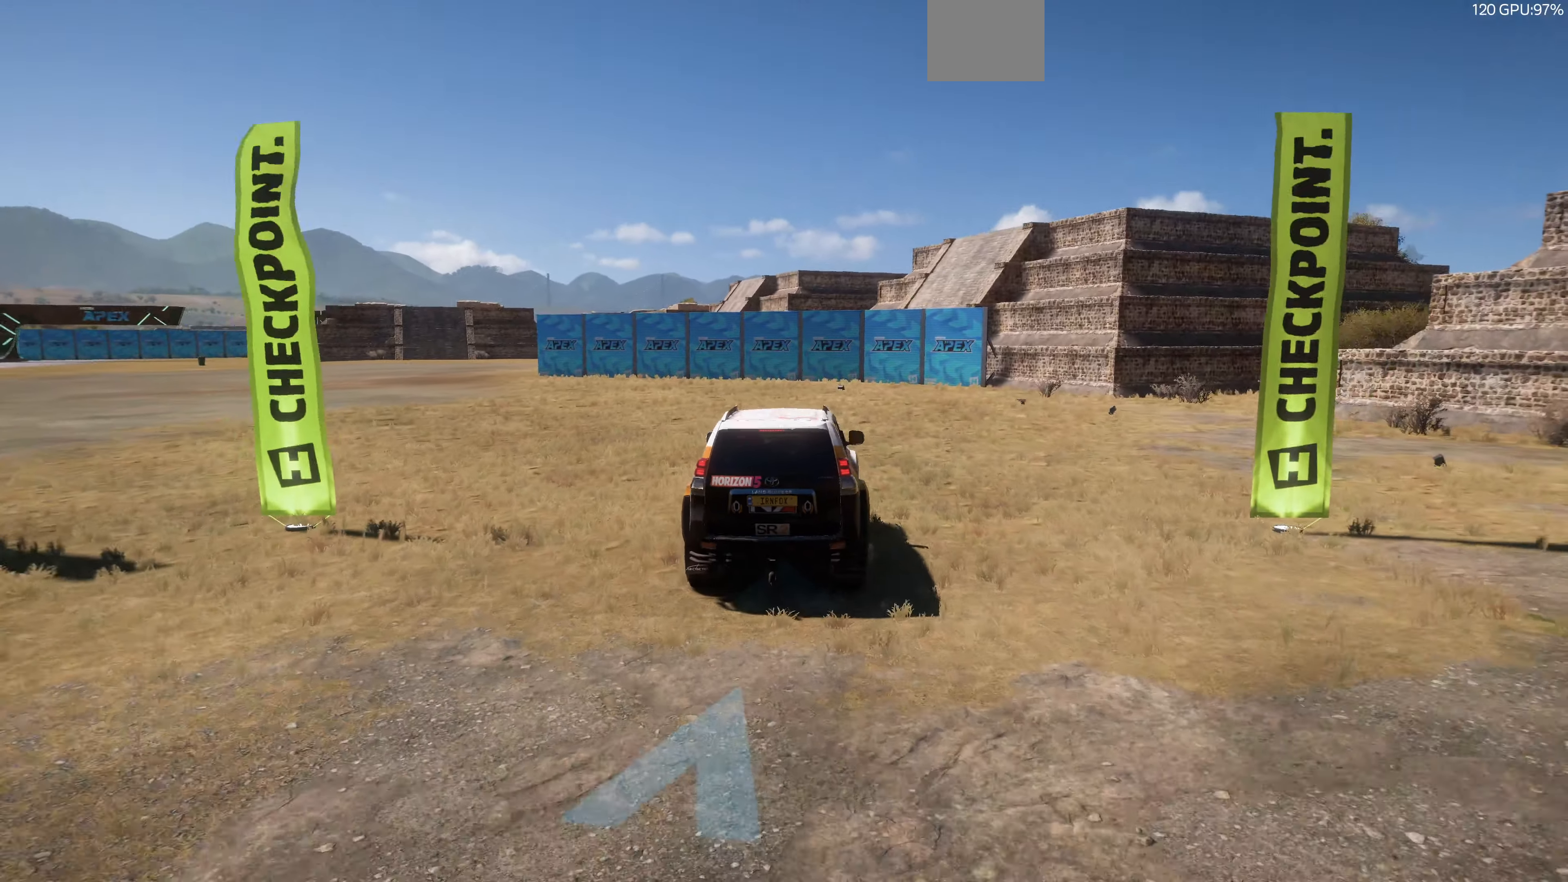
{"buttons": ["R2"], "left_stick": "center", "right_stick": "up-left", "events": [[34, "R2", "down"]]}
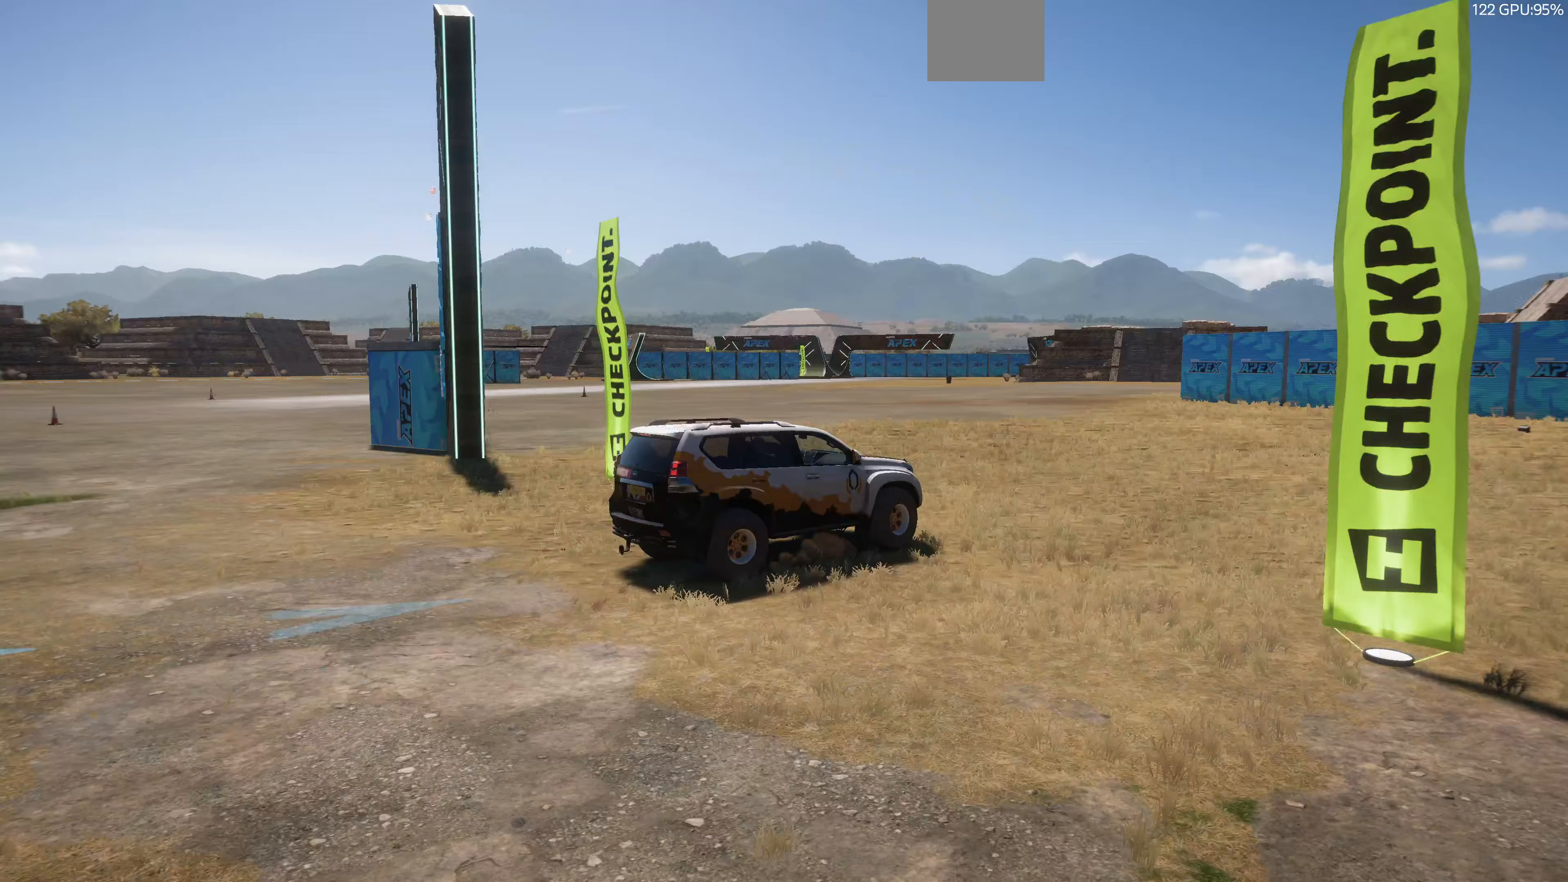
{"buttons": ["R2"], "left_stick": "center", "right_stick": "up-left", "events": []}
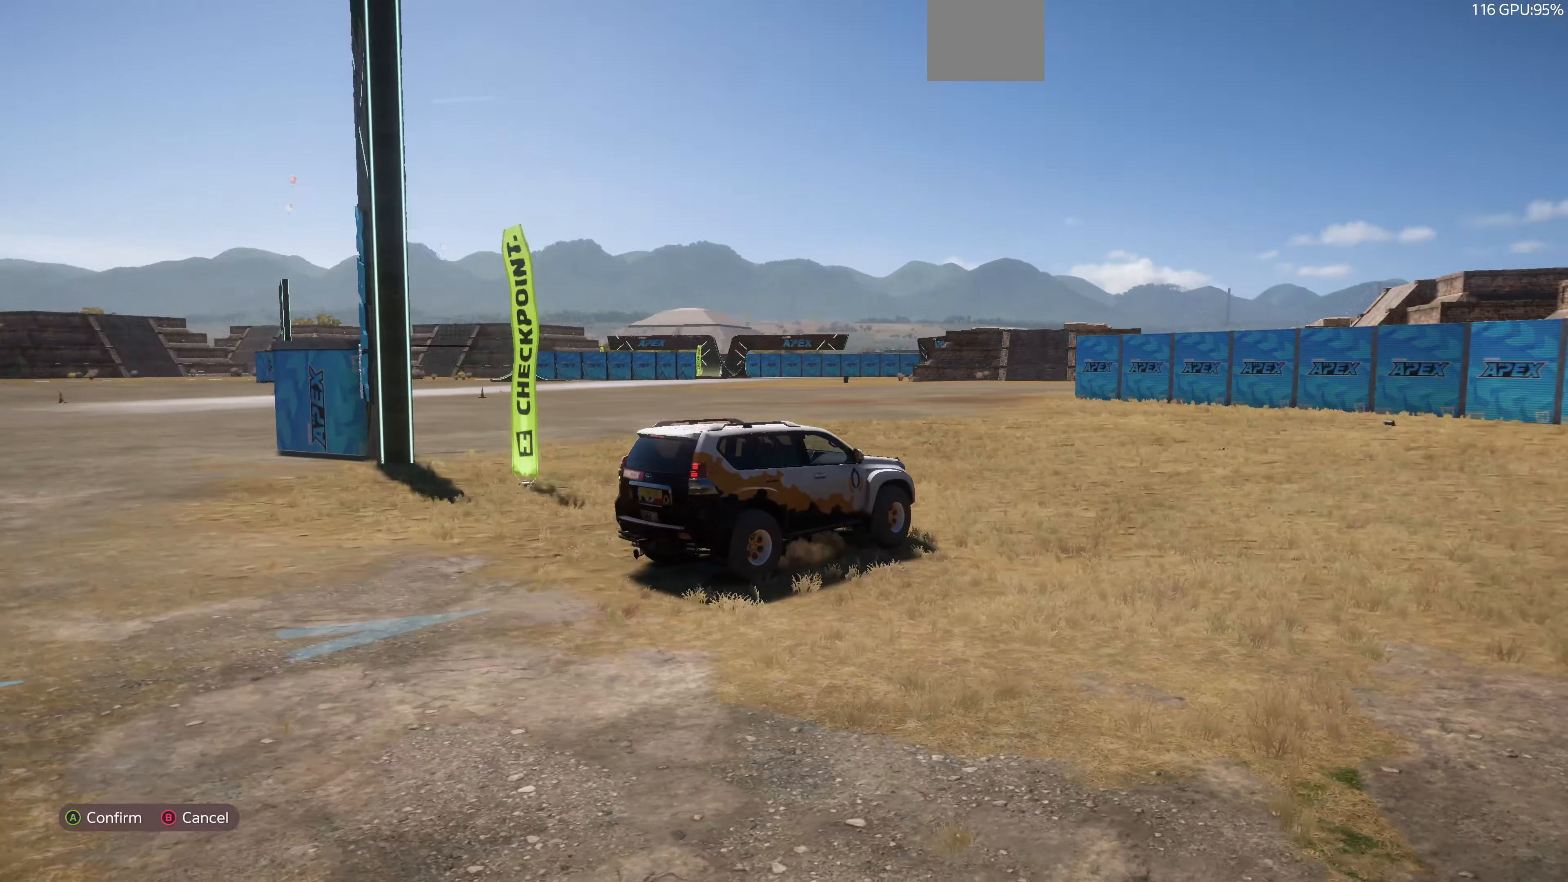
{"buttons": ["R2"], "left_stick": "center", "right_stick": "up", "events": [[233, "right_stick", "up"]]}
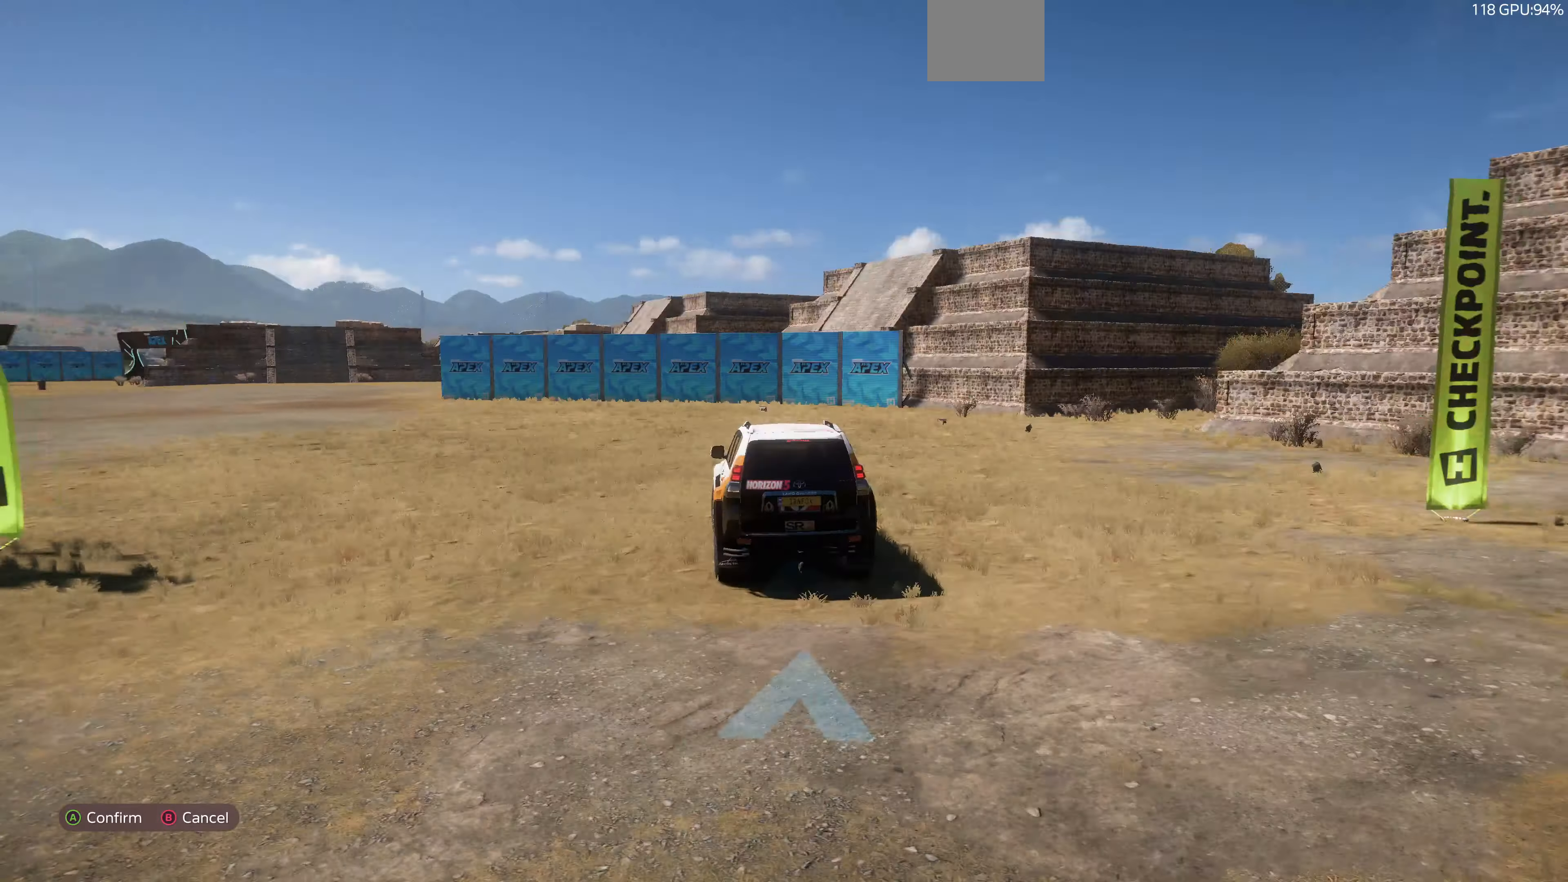
{"buttons": ["R2"], "left_stick": "center", "right_stick": "up", "events": []}
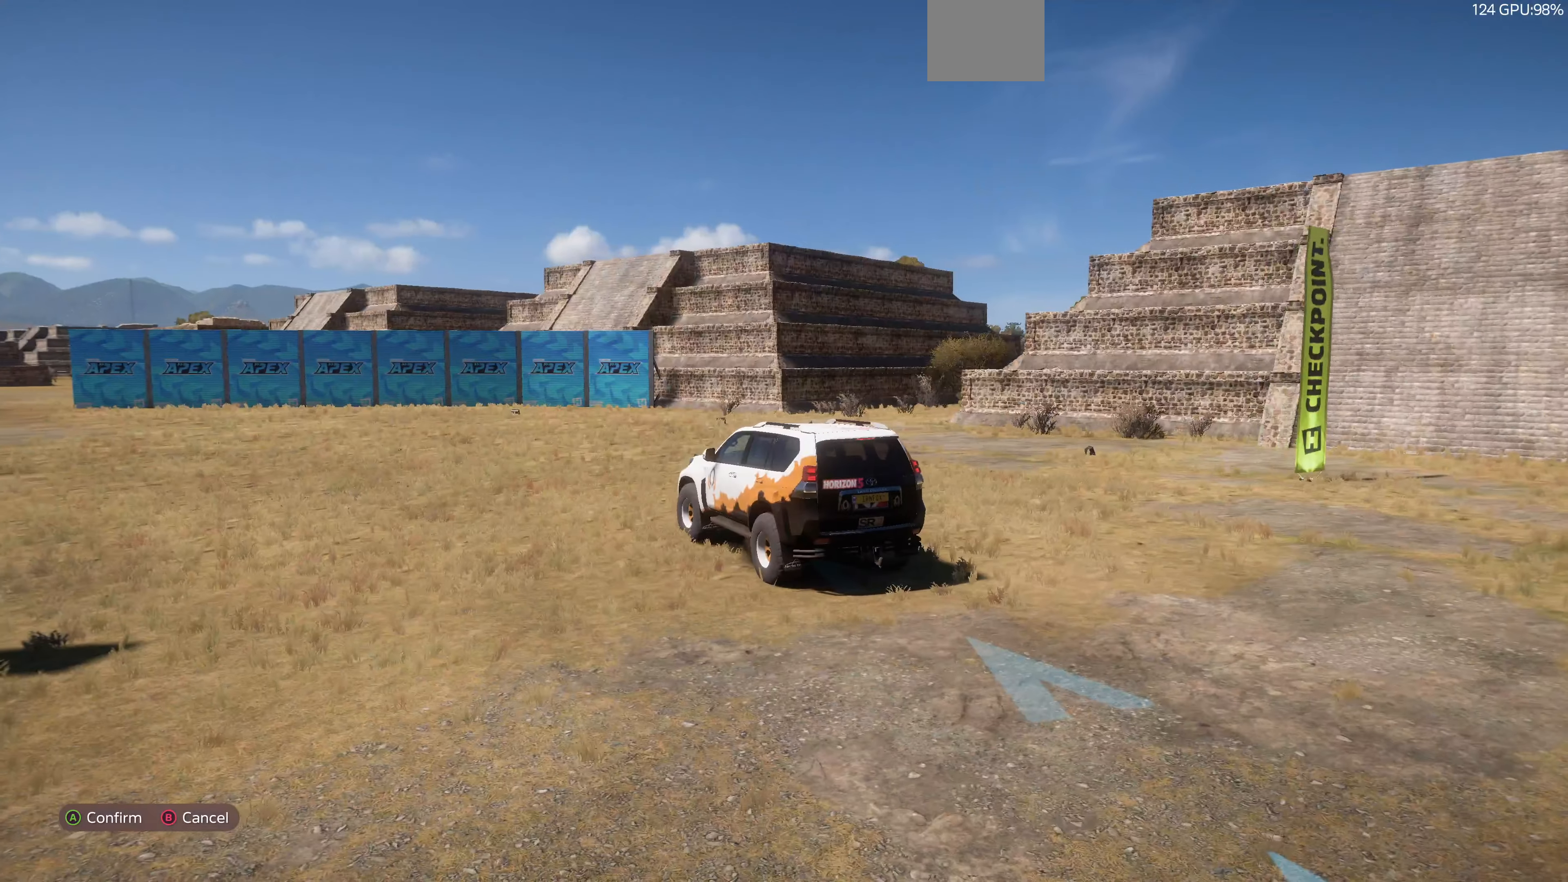
{"buttons": ["R2"], "left_stick": "center", "right_stick": "up", "events": []}
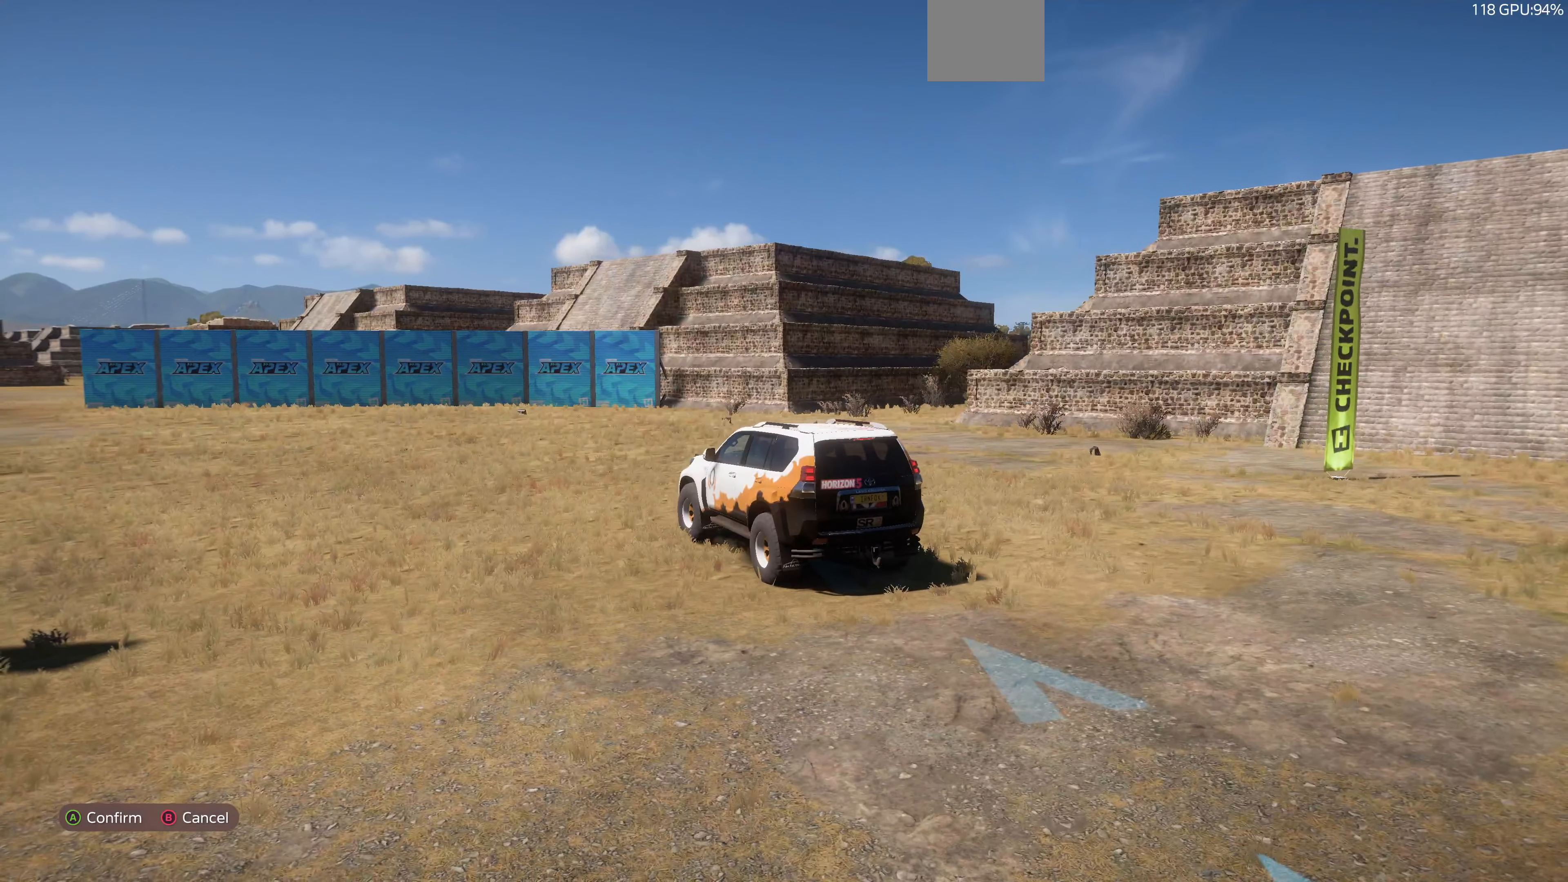
{"buttons": [], "left_stick": "center", "right_stick": "up-left", "events": [[100, "right_stick", "up-left"], [167, "R2", "up"]]}
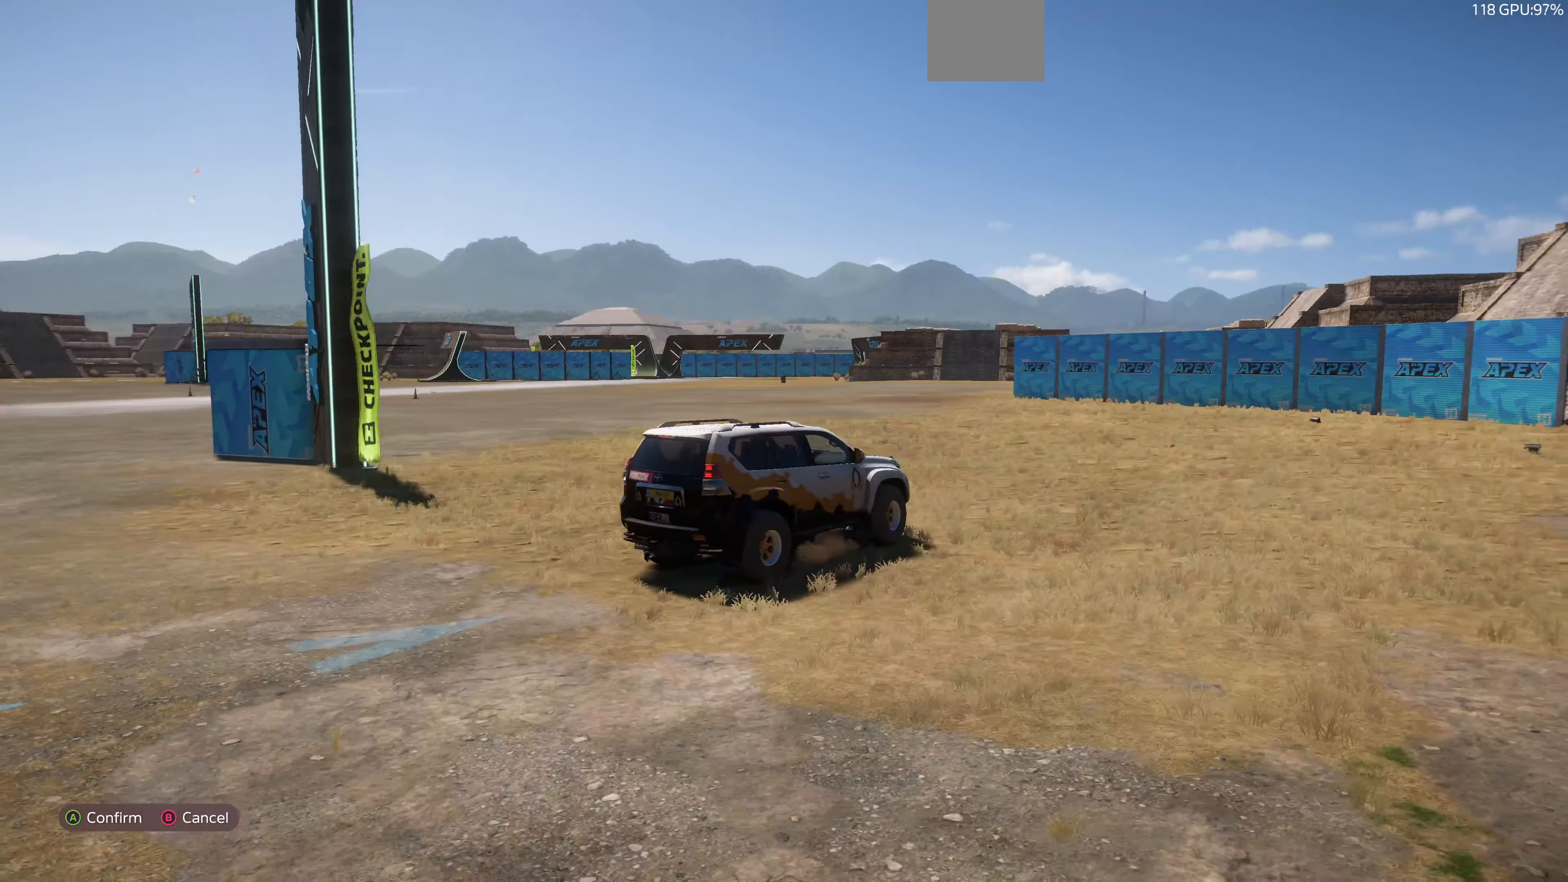
{"buttons": [], "left_stick": "center", "right_stick": "left", "events": [[100, "right_stick", "center"], [367, "right_stick", "left"]]}
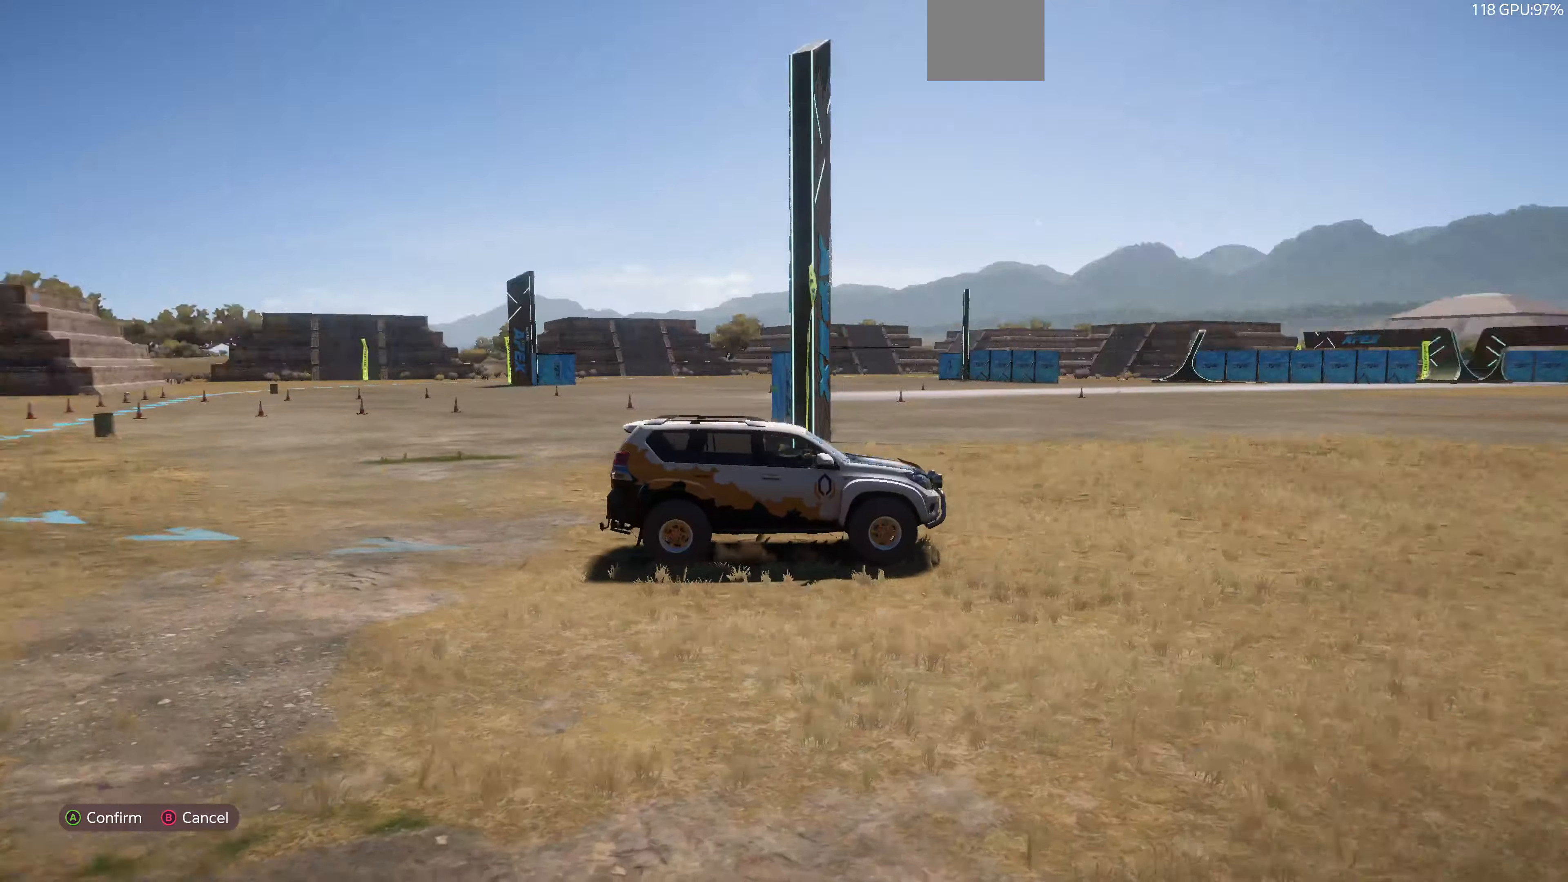
{"buttons": [], "left_stick": "center", "right_stick": "up-left", "events": [[233, "right_stick", "up-left"]]}
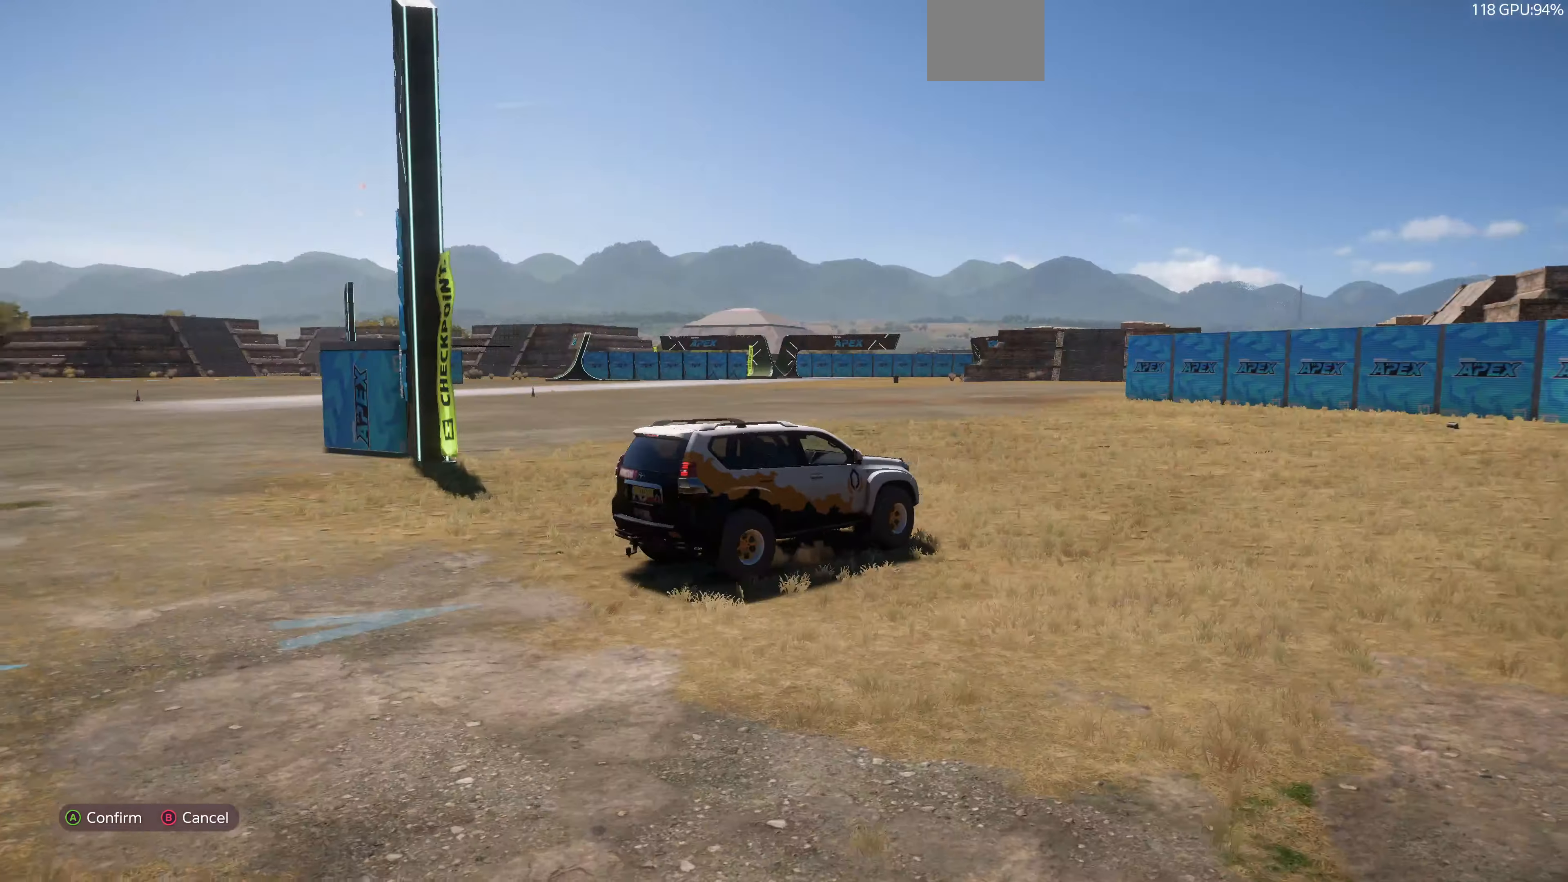
{"buttons": [], "left_stick": "center", "right_stick": "left", "events": [[233, "right_stick", "left"]]}
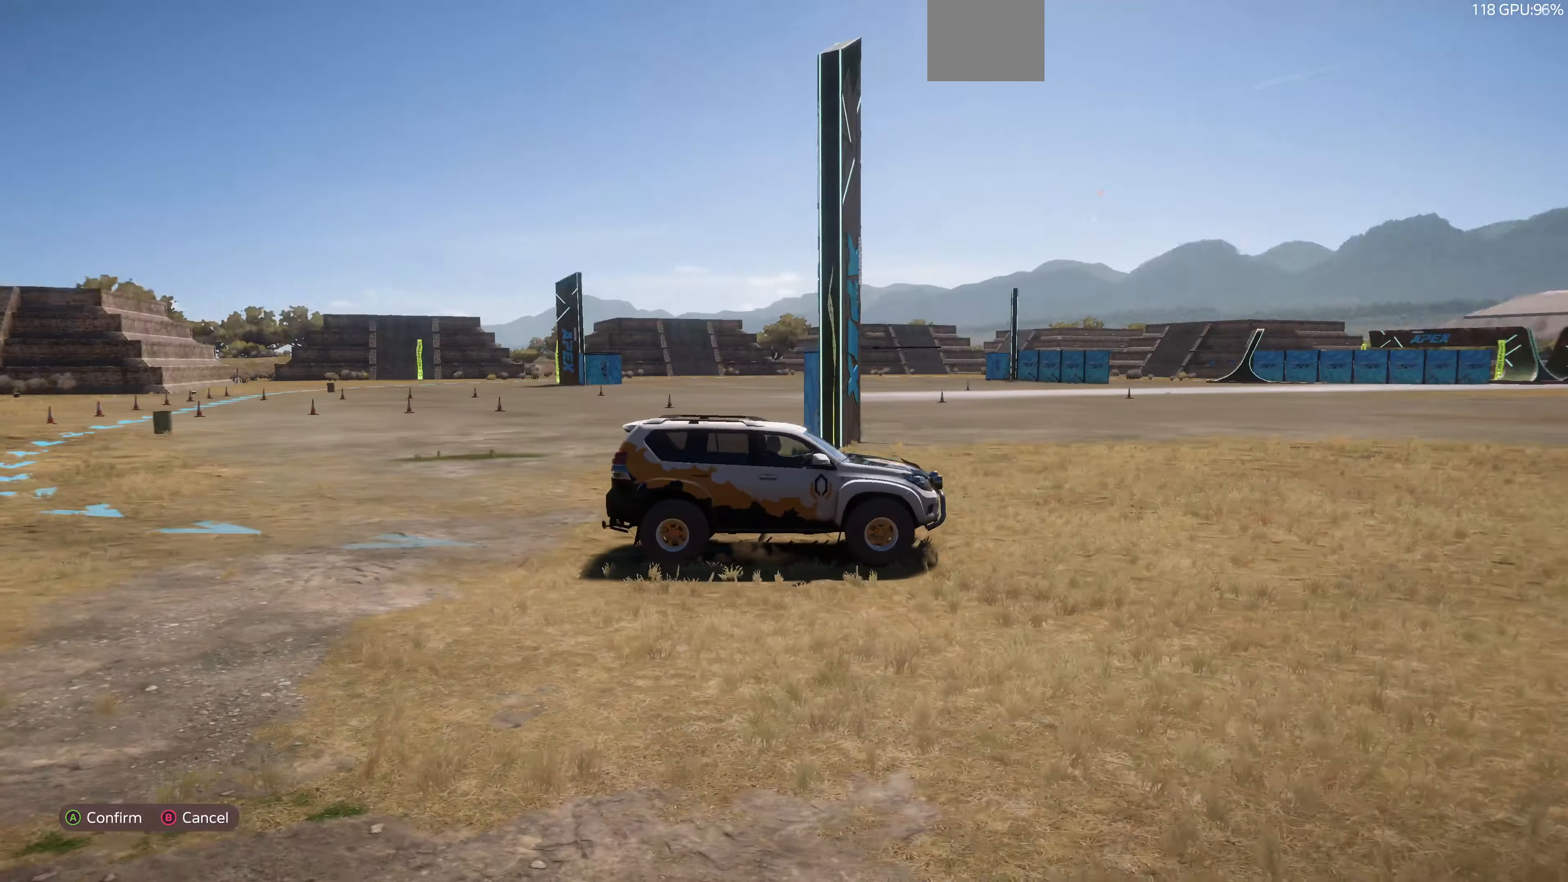
{"buttons": [], "left_stick": "center", "right_stick": "left", "events": []}
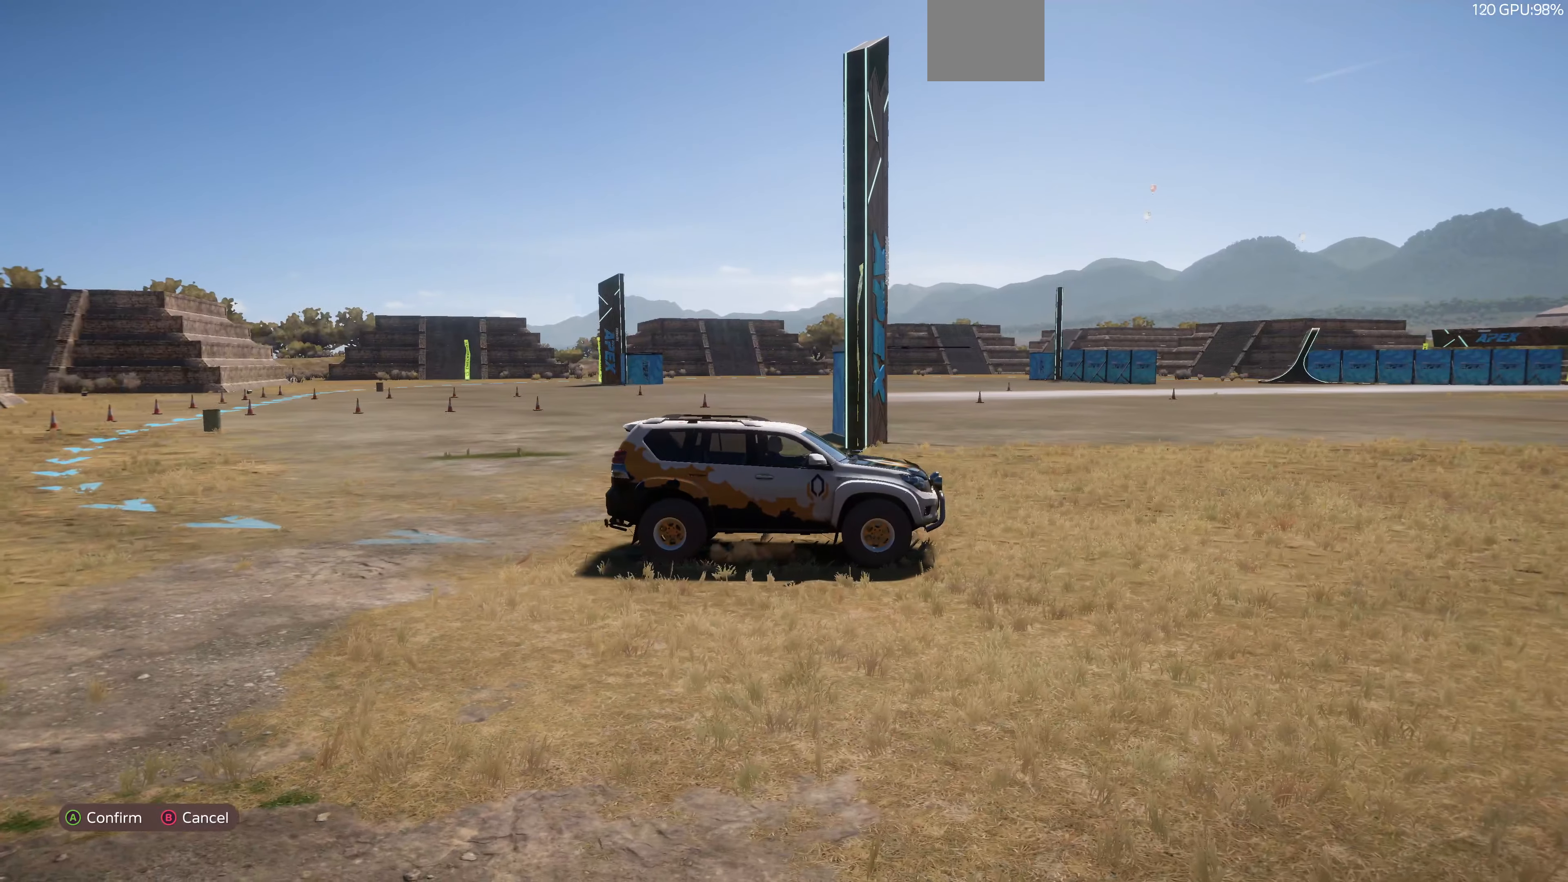
{"buttons": [], "left_stick": "center", "right_stick": "left", "events": []}
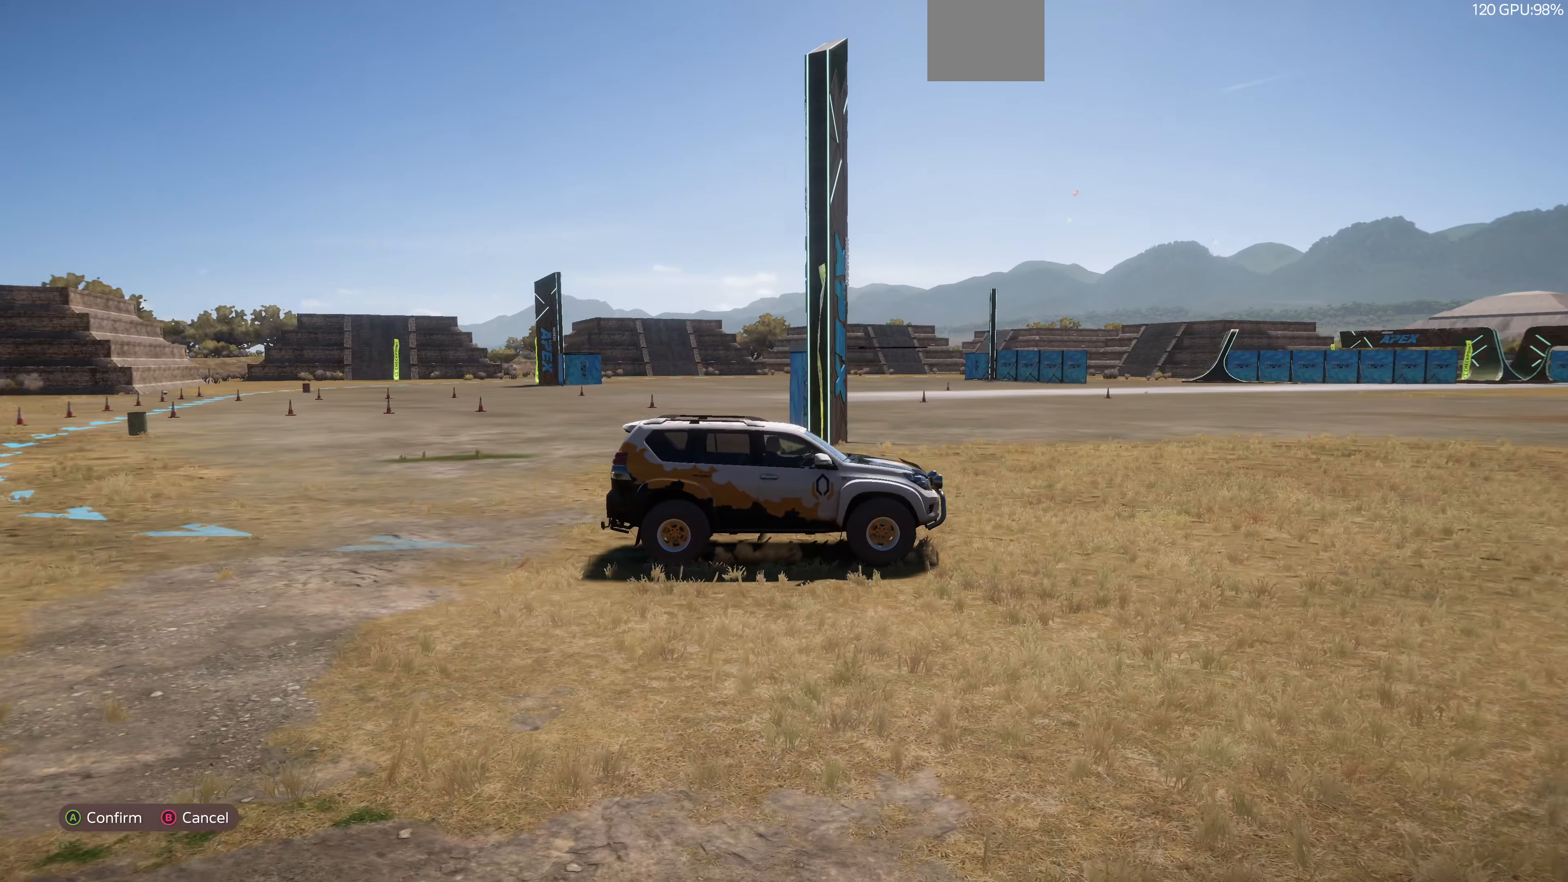
{"buttons": [], "left_stick": "center", "right_stick": "center", "events": [[433, "right_stick", "center"]]}
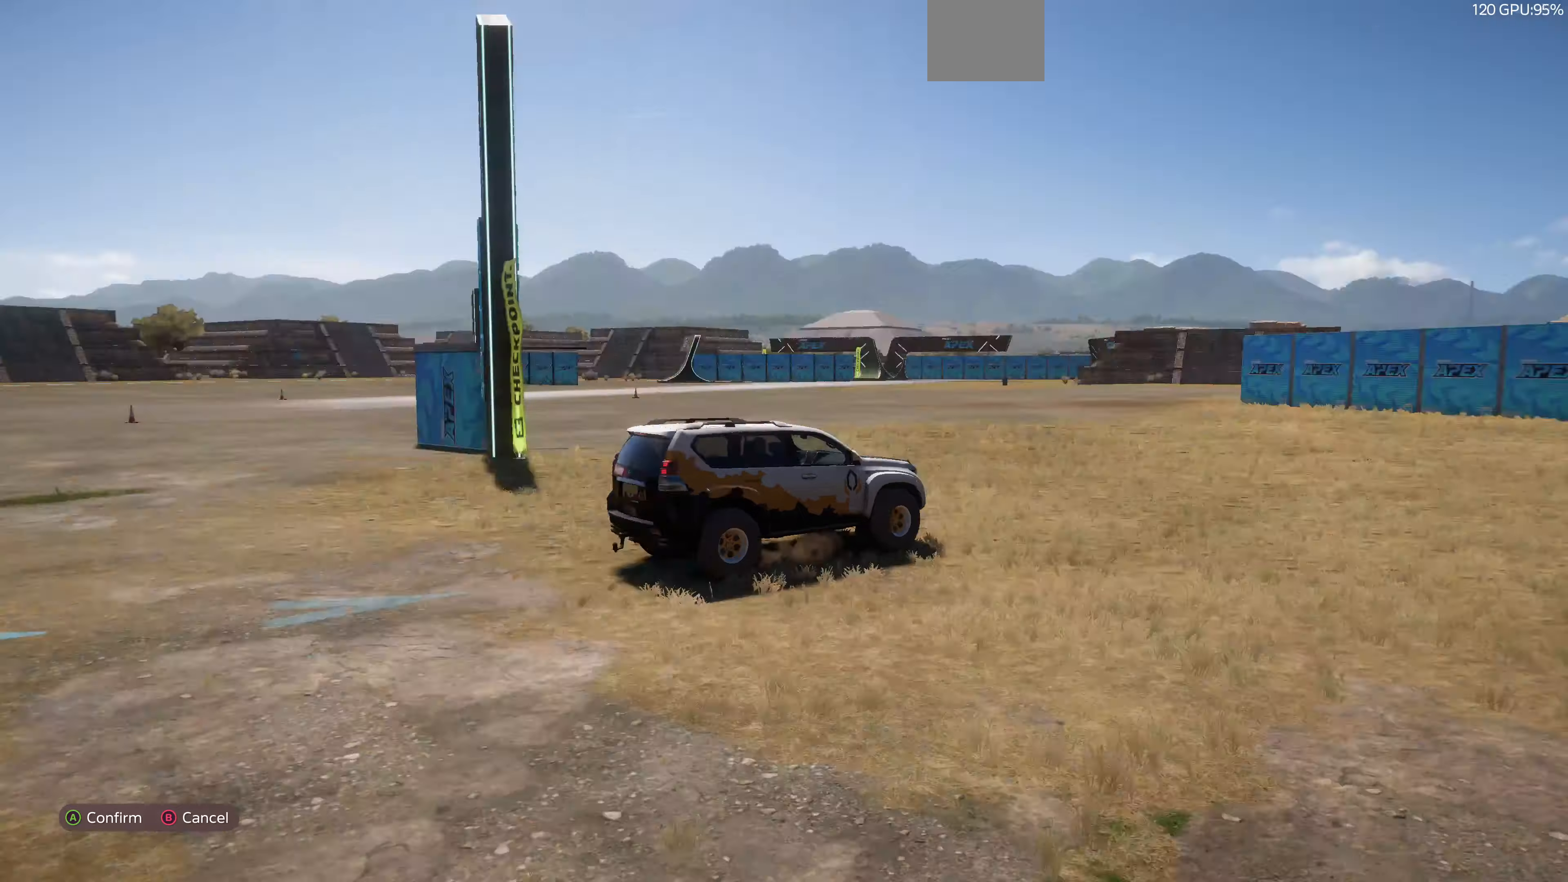
{"buttons": [], "left_stick": "center", "right_stick": "left", "events": [[366, "right_stick", "left"]]}
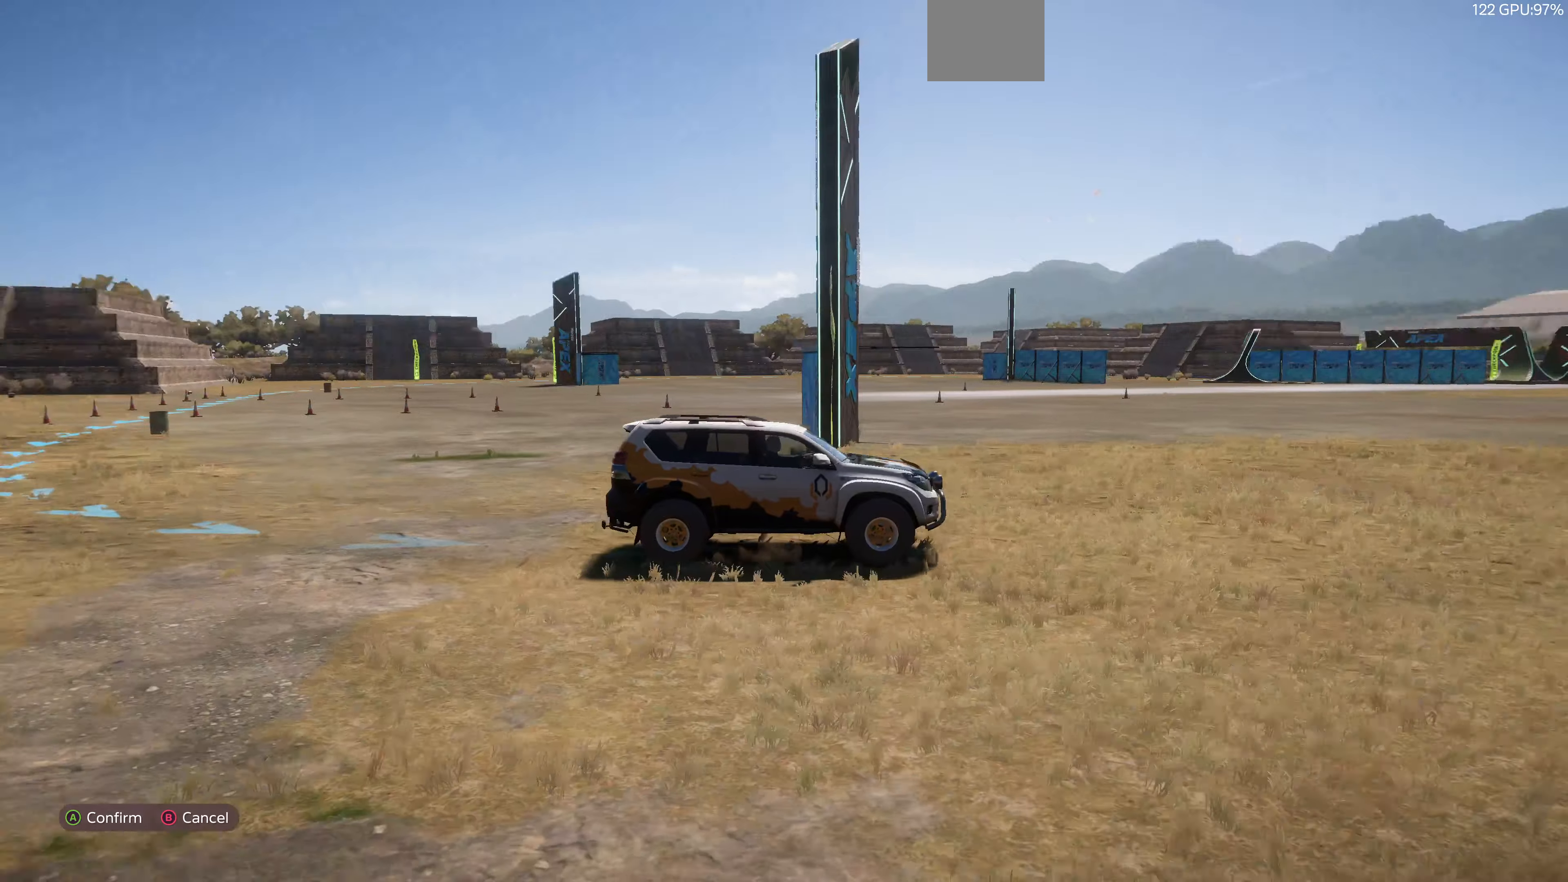
{"buttons": [], "left_stick": "center", "right_stick": "left", "events": []}
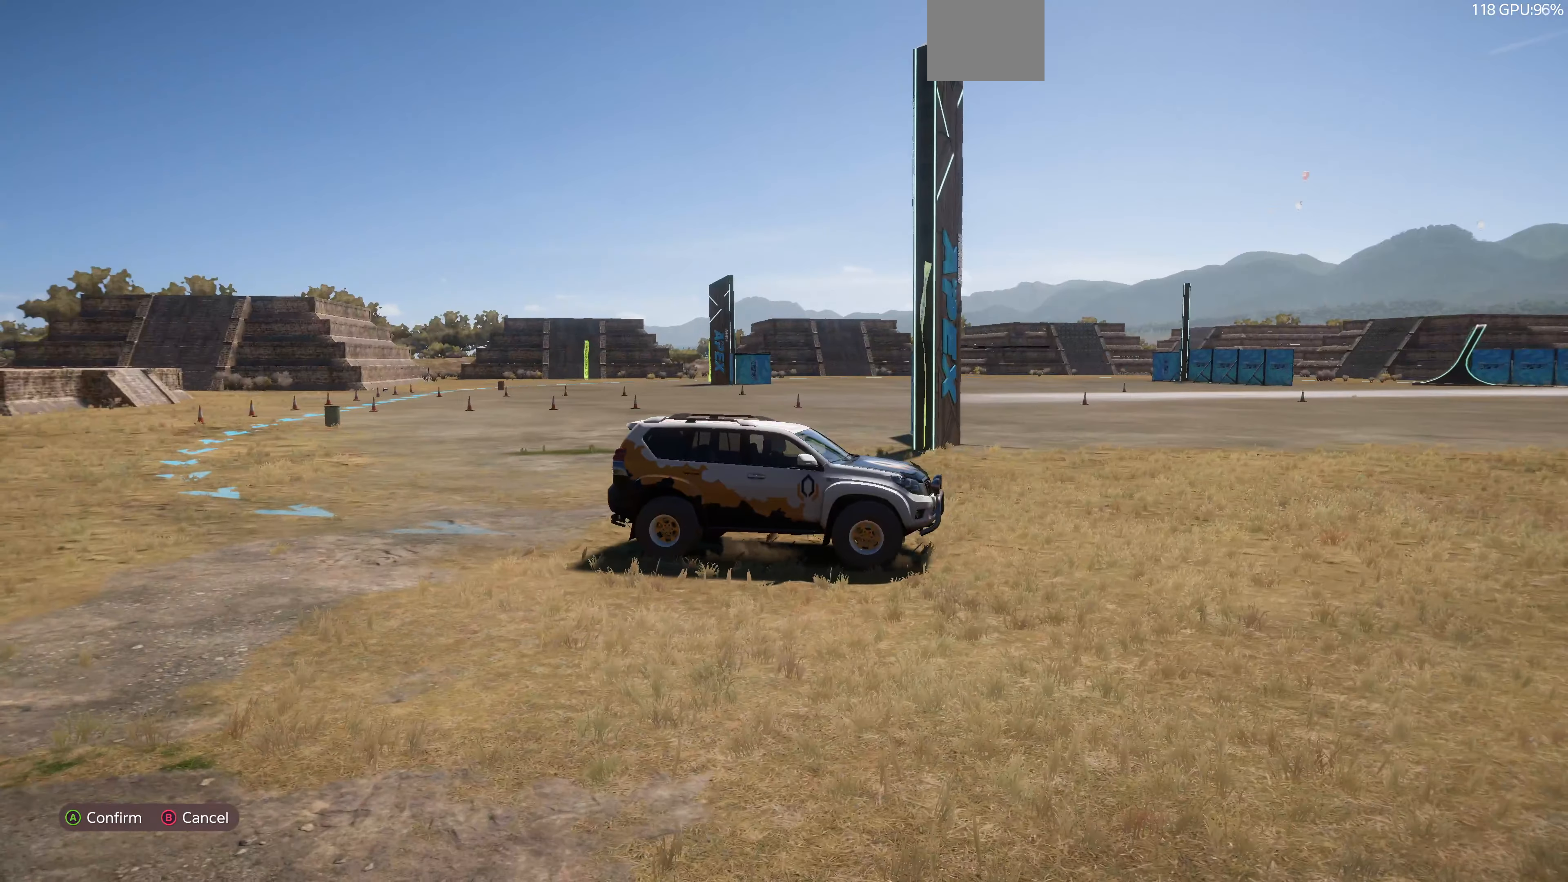
{"buttons": [], "left_stick": "center", "right_stick": "left", "events": []}
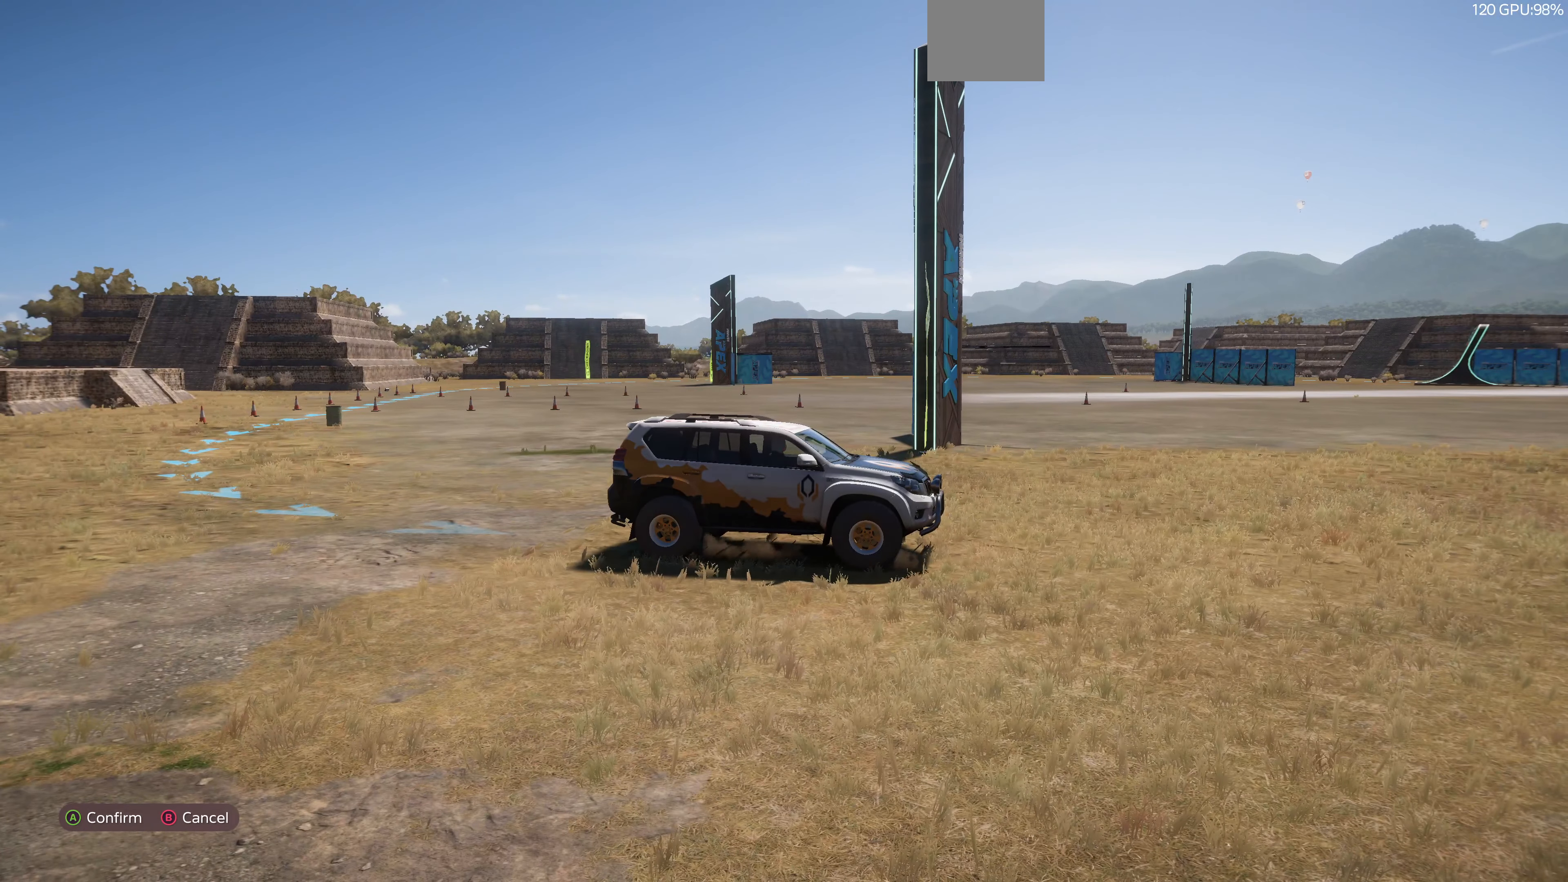
{"buttons": [], "left_stick": "center", "right_stick": "left", "events": []}
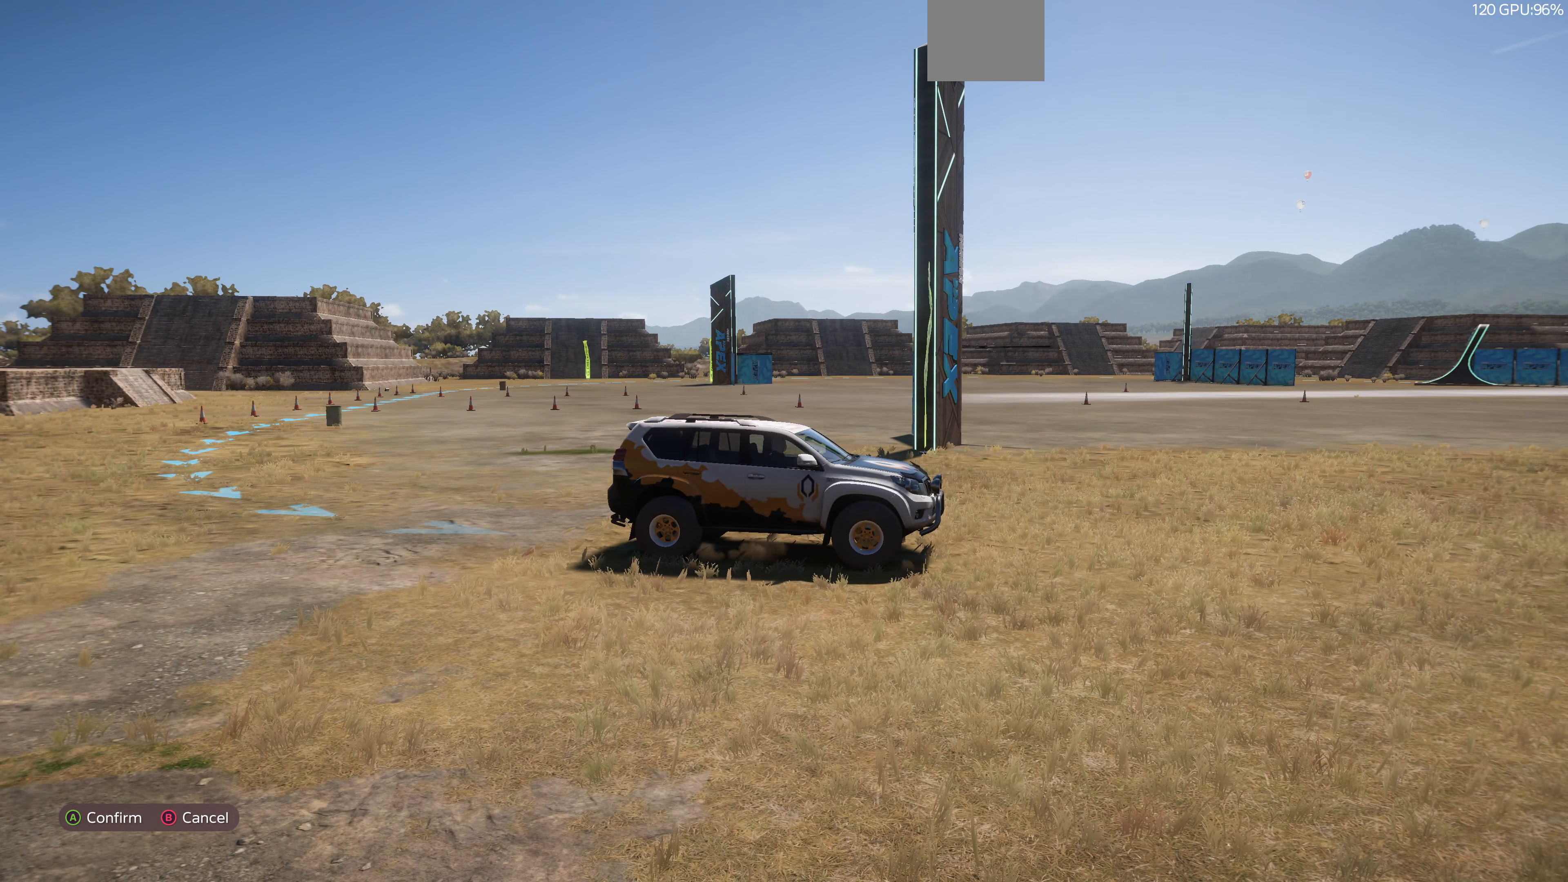
{"buttons": [], "left_stick": "center", "right_stick": "left", "events": []}
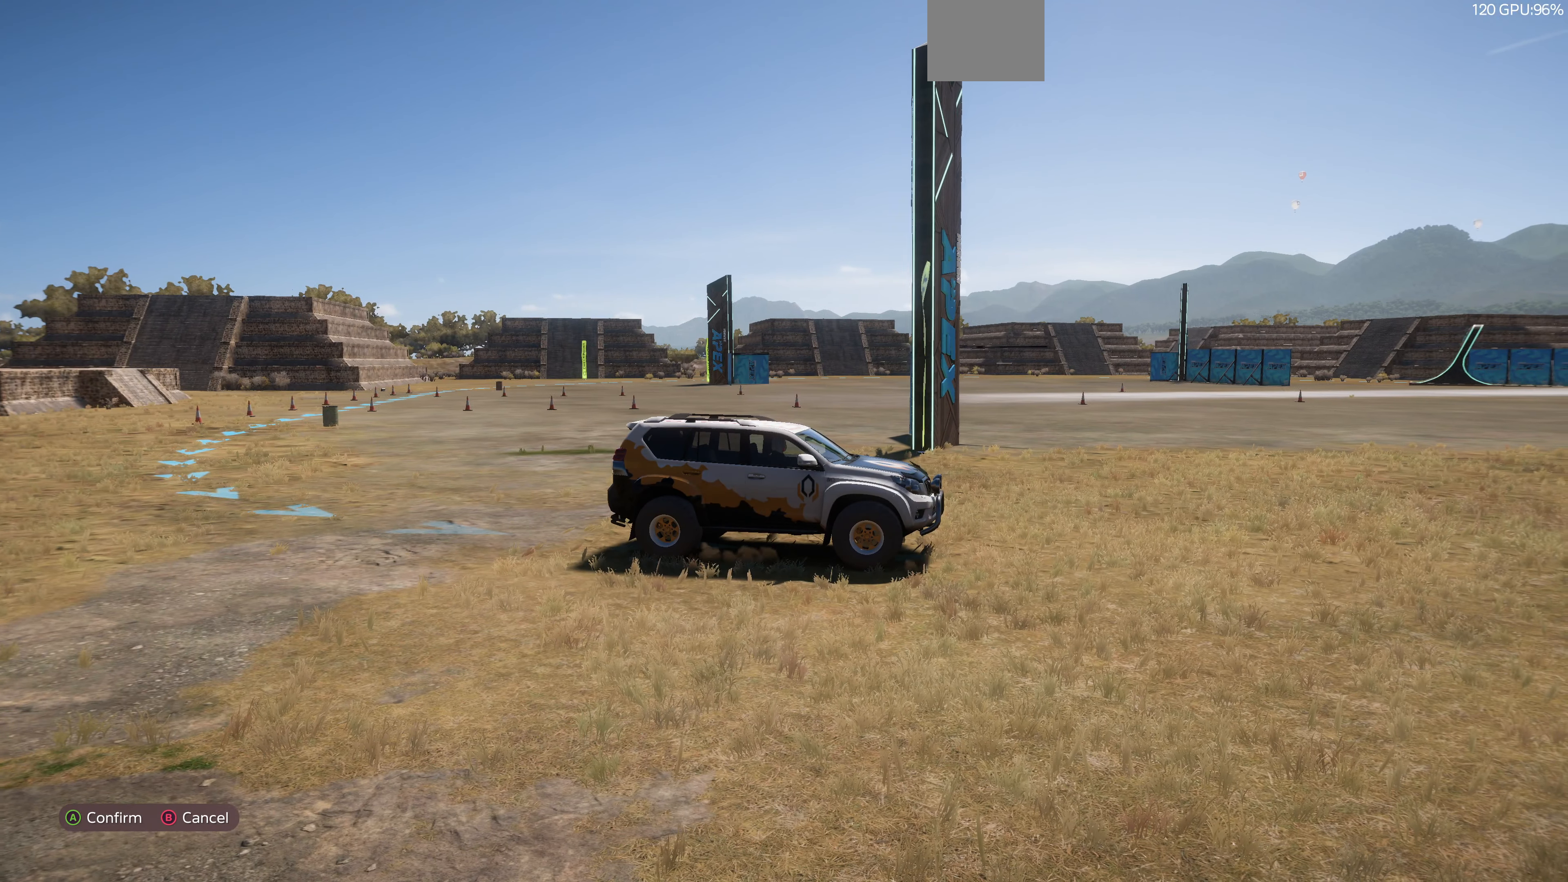
{"buttons": [], "left_stick": "center", "right_stick": "left", "events": []}
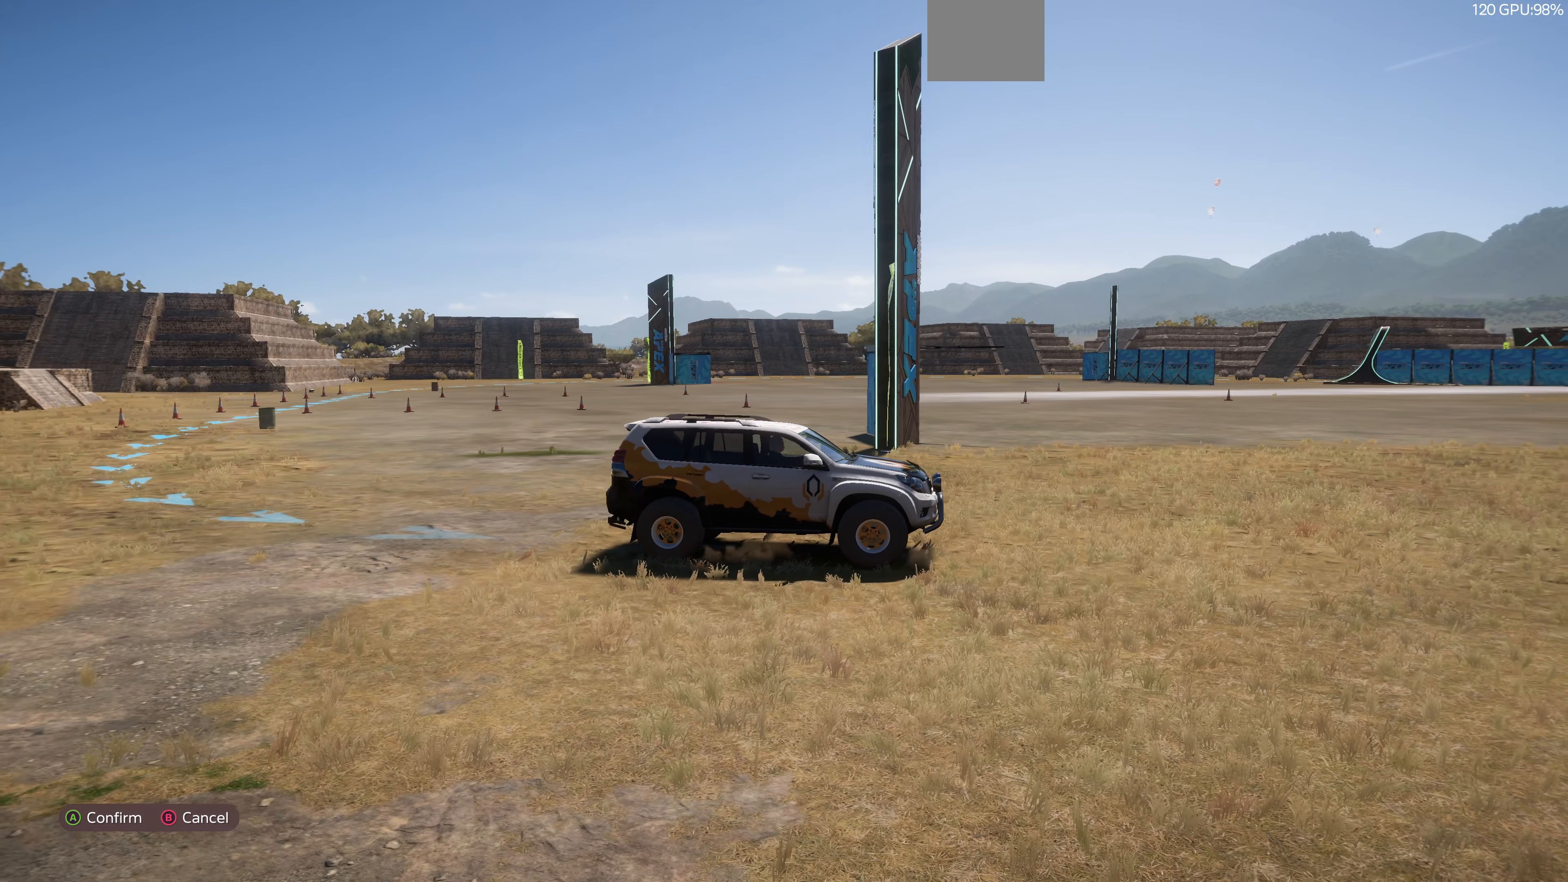
{"buttons": [], "left_stick": "center", "right_stick": "up-right", "events": [[100, "right_stick", "up-left"], [200, "right_stick", "up"], [366, "right_stick", "up-right"]]}